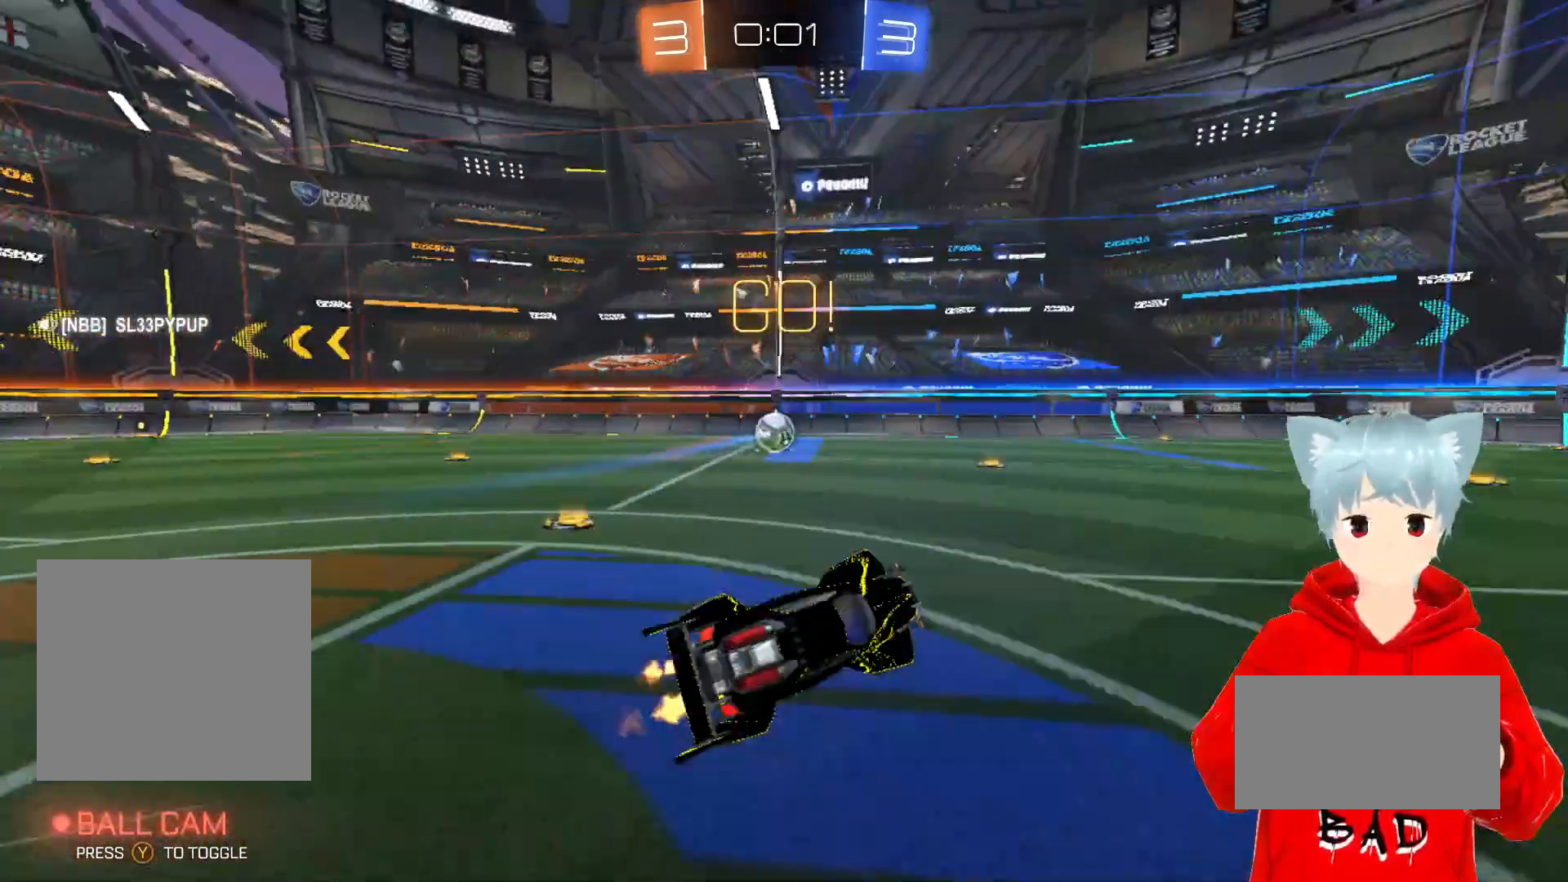
Gameplay with a controller (Xbox layout); each line is a JSON object with the inputs held at the frame after it. "events" lists button and stick changes between this image and that frame as [ms after this image, input, new state], when the widget could be followed in between.
{"buttons": ["R2"], "left_stick": "up-left", "right_stick": "center", "events": []}
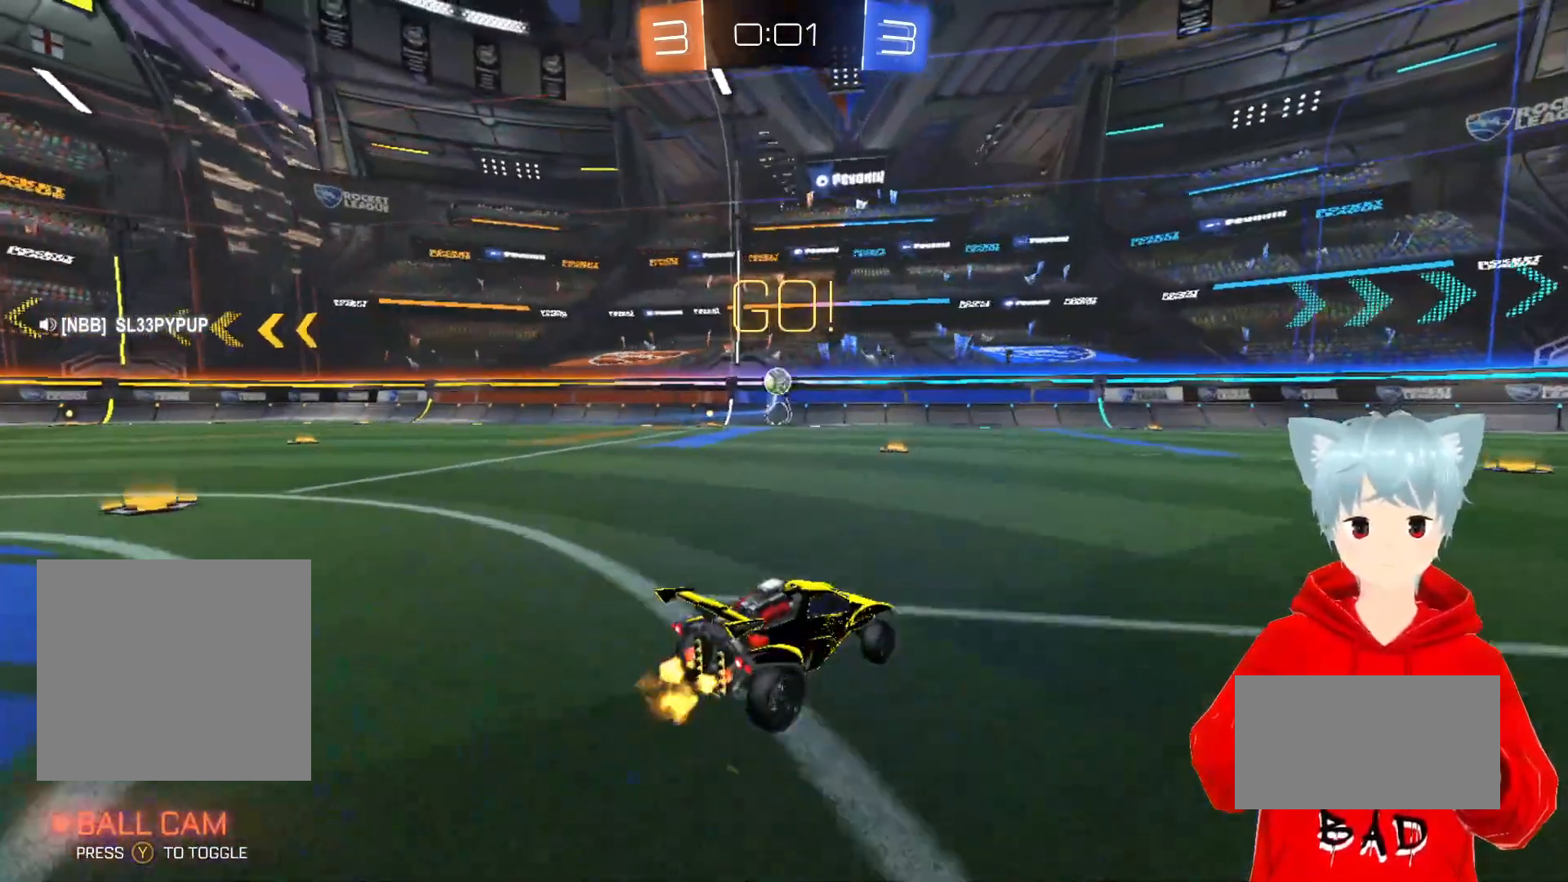
{"buttons": ["X", "R2"], "left_stick": "up", "right_stick": "center", "events": [[483, "X", "down"], [500, "left_stick", "up"]]}
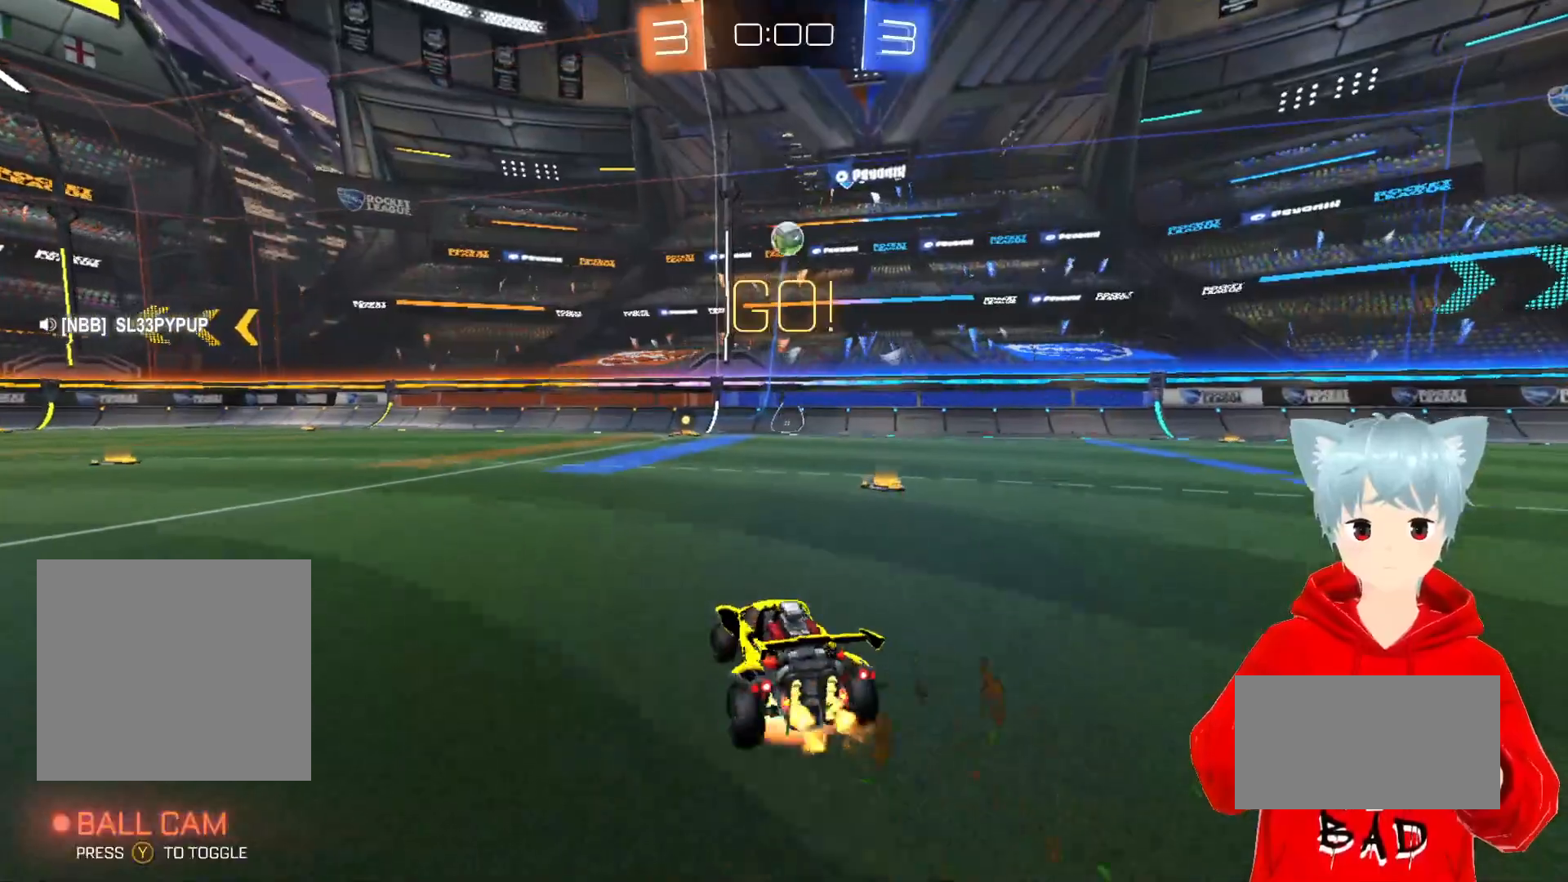
{"buttons": ["R2"], "left_stick": "center", "right_stick": "center", "events": [[67, "X", "up"], [117, "X", "down"], [317, "X", "up"], [500, "left_stick", "center"]]}
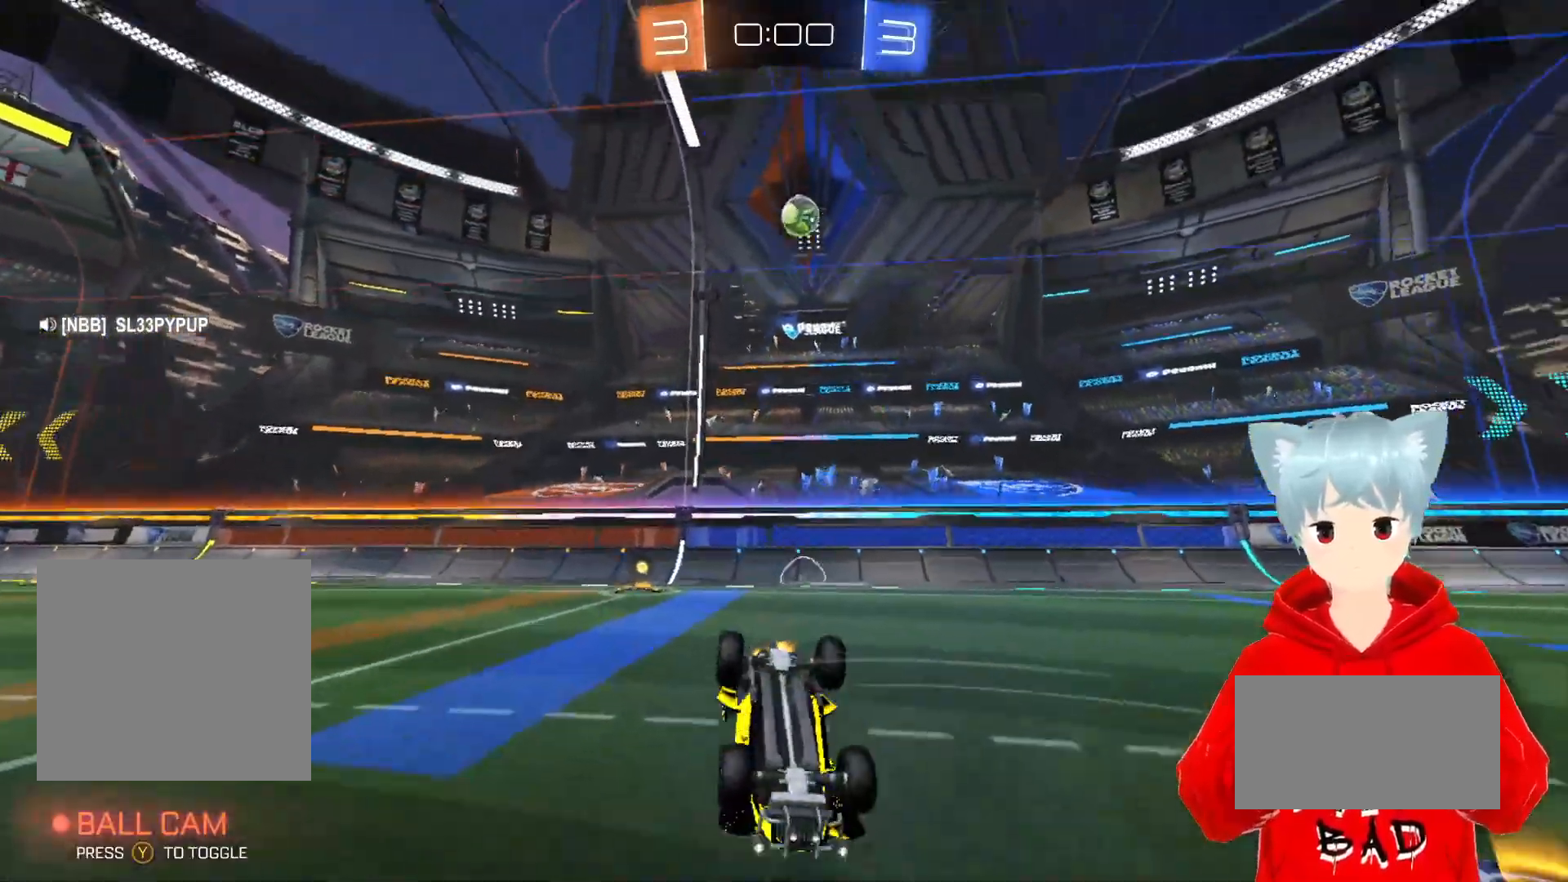
{"buttons": ["R2"], "left_stick": "right", "right_stick": "center", "events": [[500, "left_stick", "right"]]}
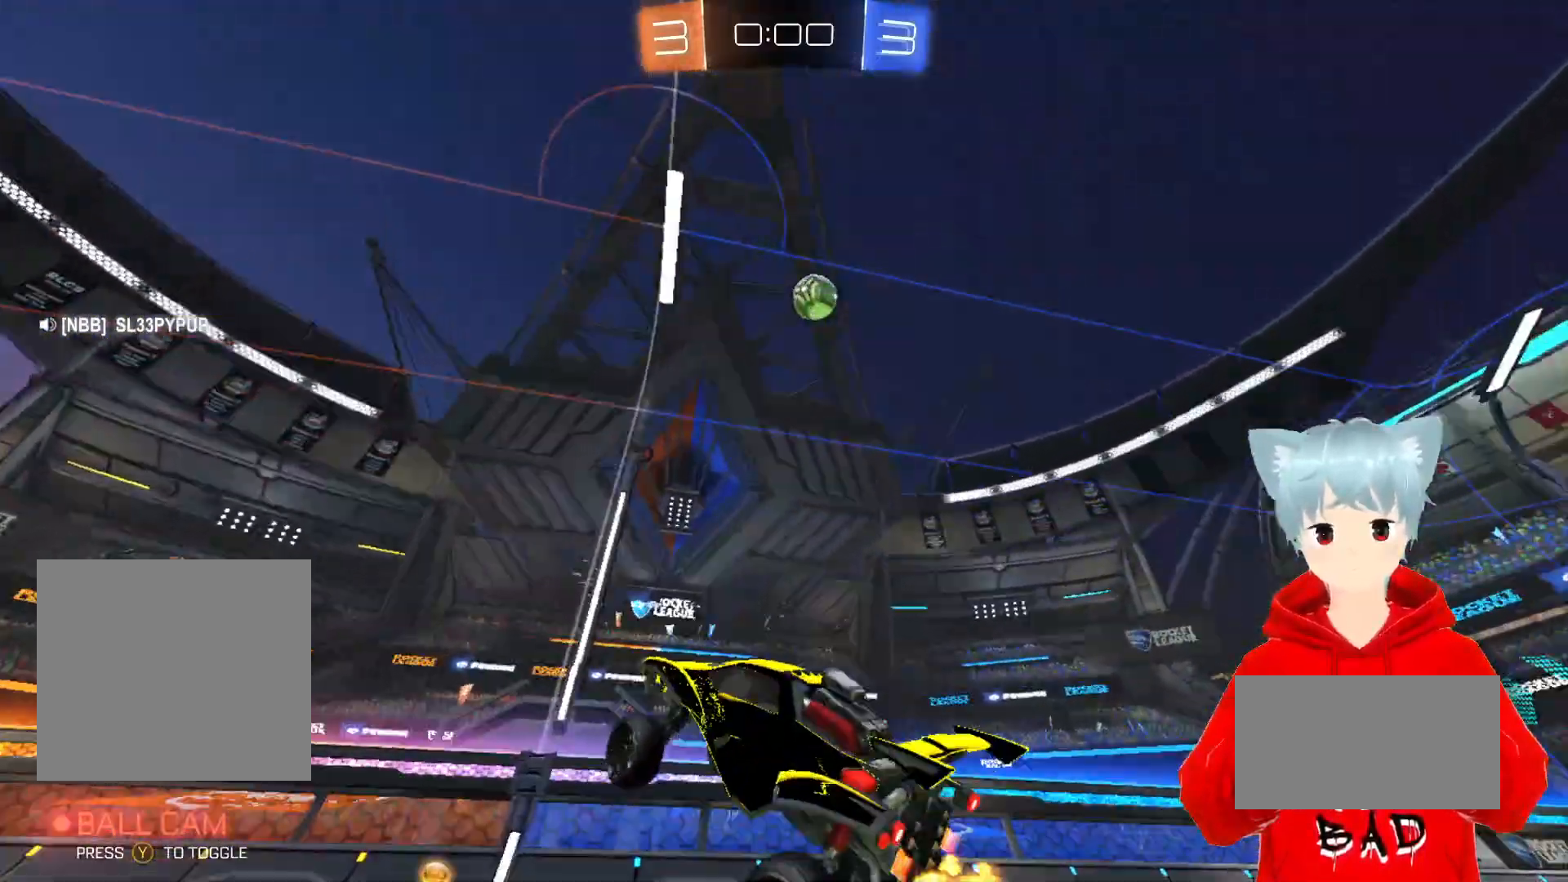
{"buttons": ["L1", "R2"], "left_stick": "left", "right_stick": "center", "events": [[150, "left_stick", "center"], [250, "left_stick", "left"], [350, "L1", "down"]]}
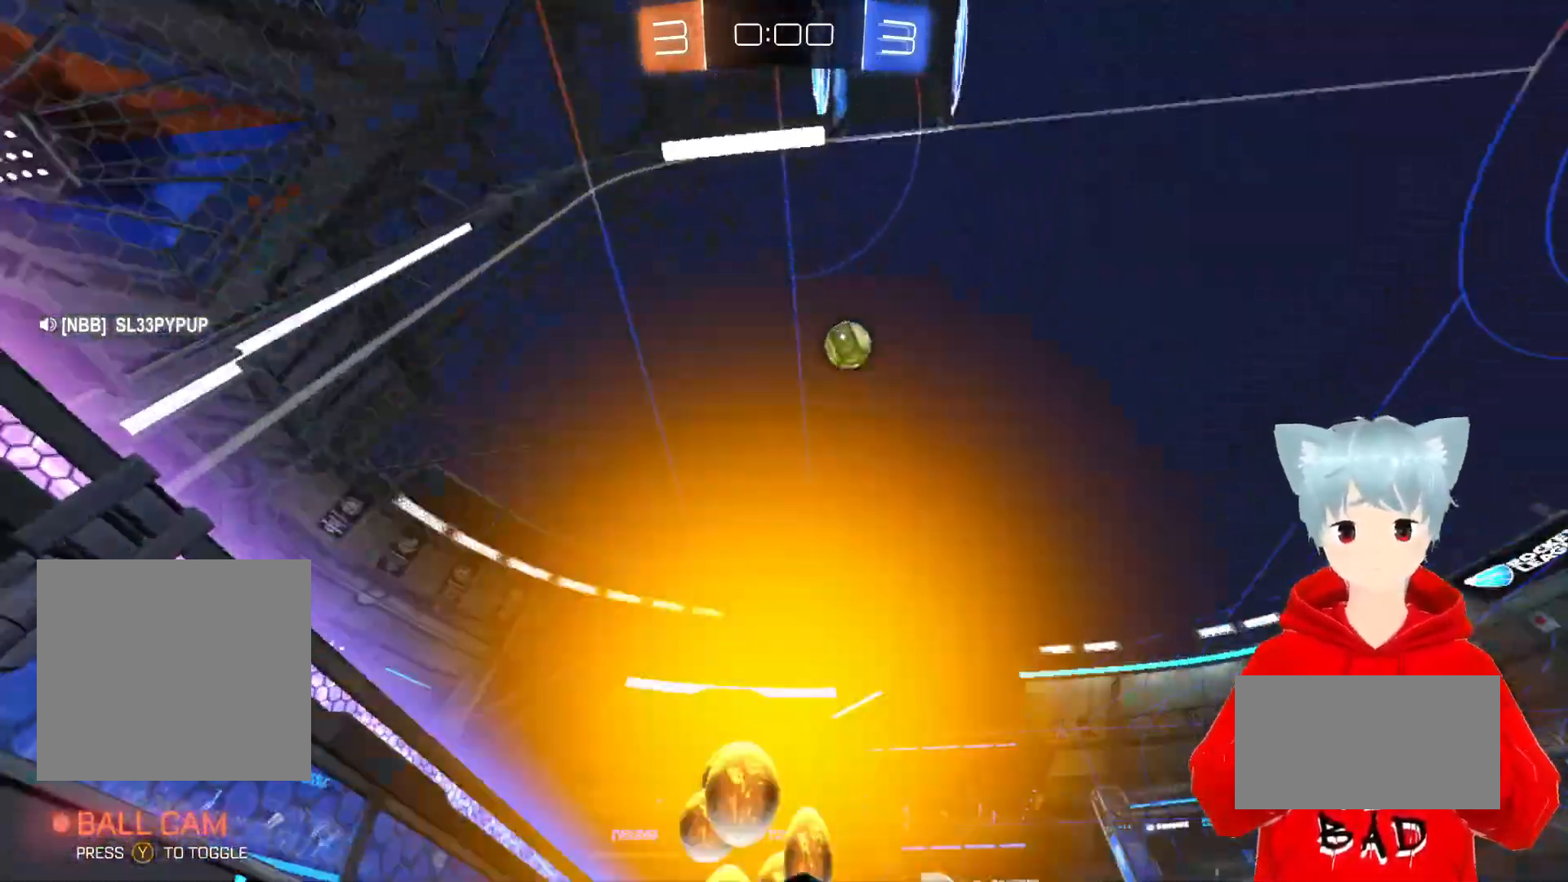
{"buttons": ["R2"], "left_stick": "left", "right_stick": "center", "events": [[17, "L1", "up"]]}
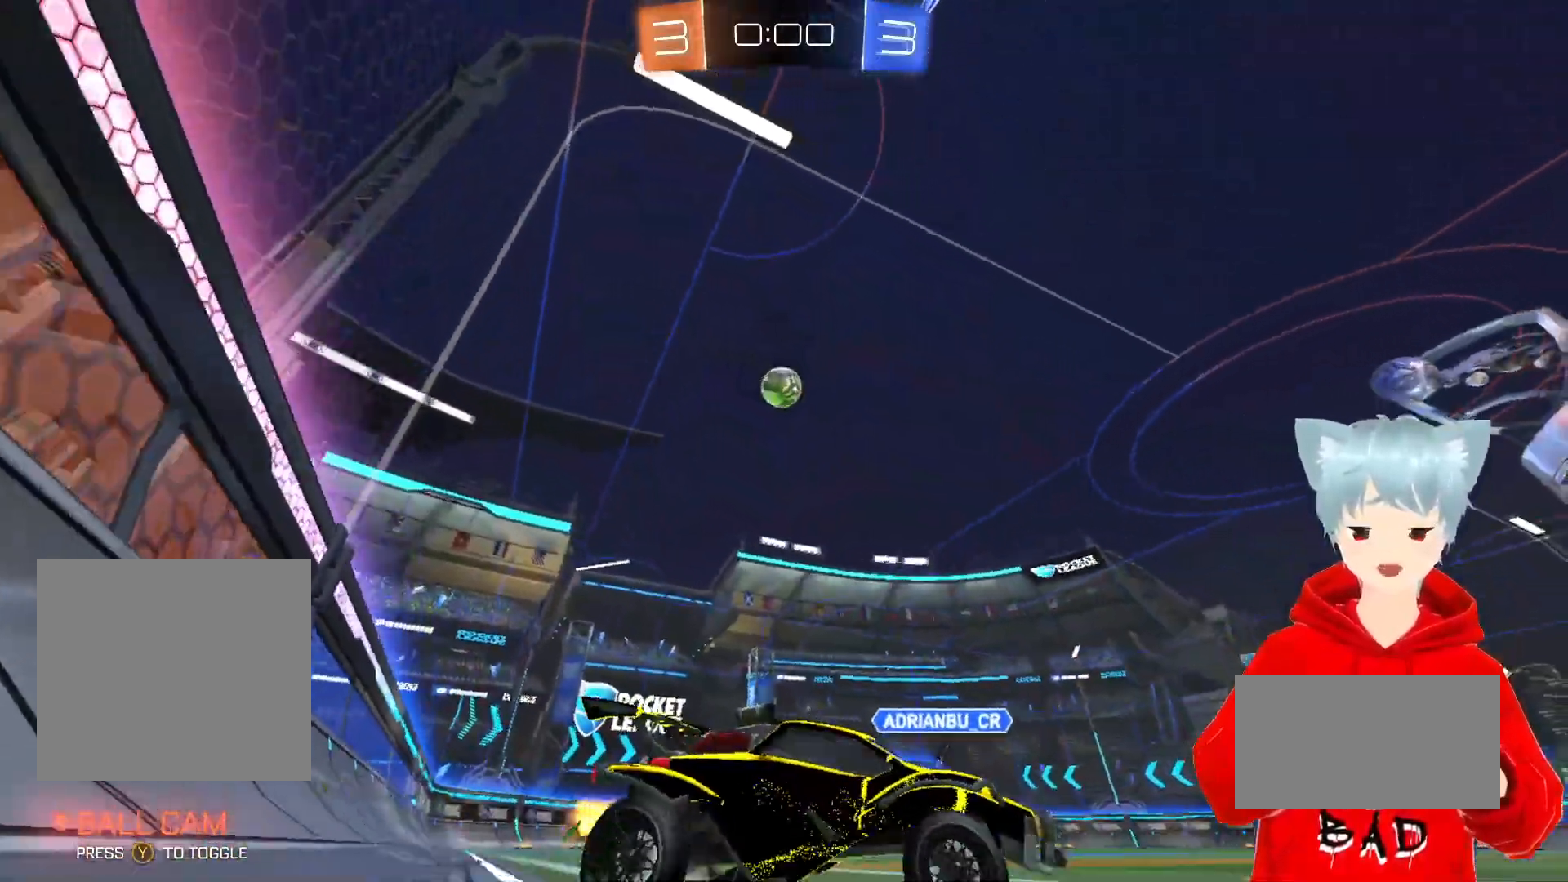
{"buttons": ["R2"], "left_stick": "right", "right_stick": "center", "events": [[283, "R2", "up"], [367, "left_stick", "center"], [417, "left_stick", "right"], [500, "R2", "down"]]}
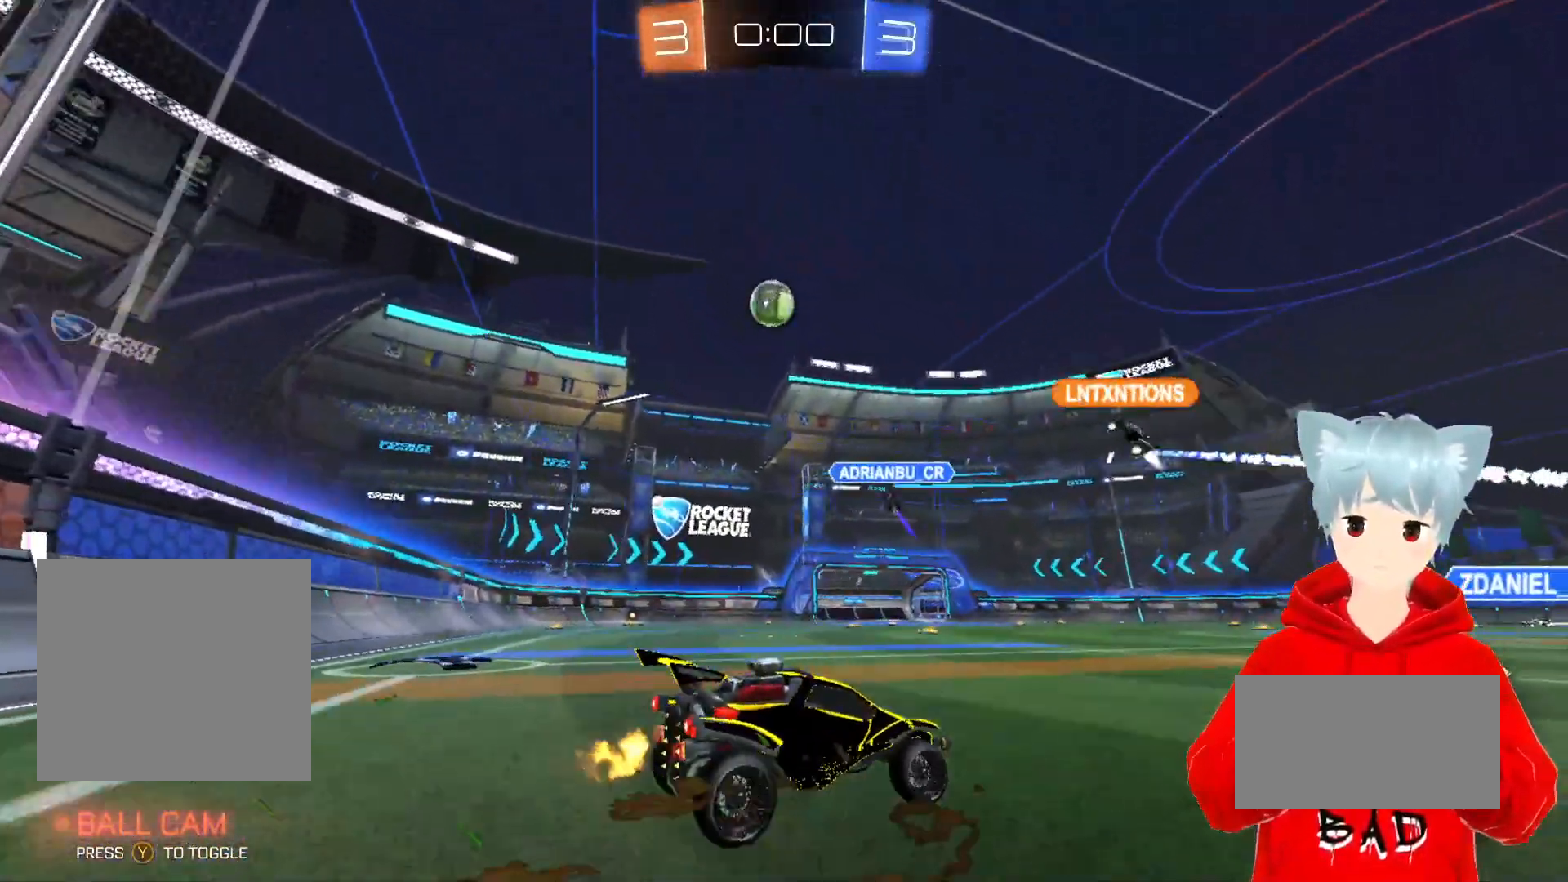
{"buttons": ["R2"], "left_stick": "right", "right_stick": "center", "events": [[317, "R2", "up"], [433, "R2", "down"]]}
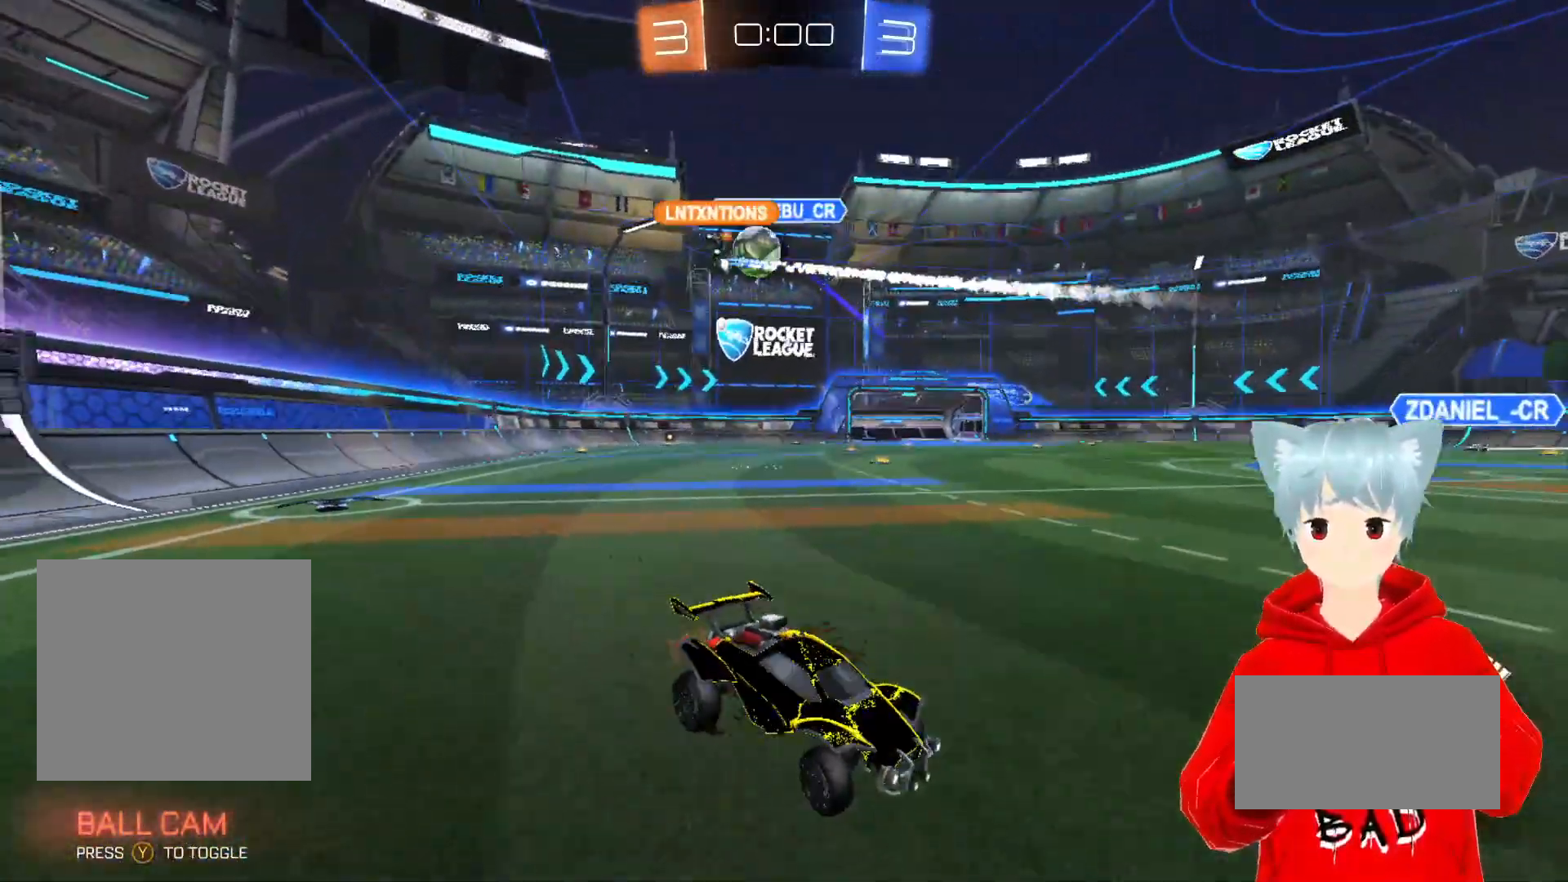
{"buttons": ["R2"], "left_stick": "center", "right_stick": "center", "events": [[233, "left_stick", "center"]]}
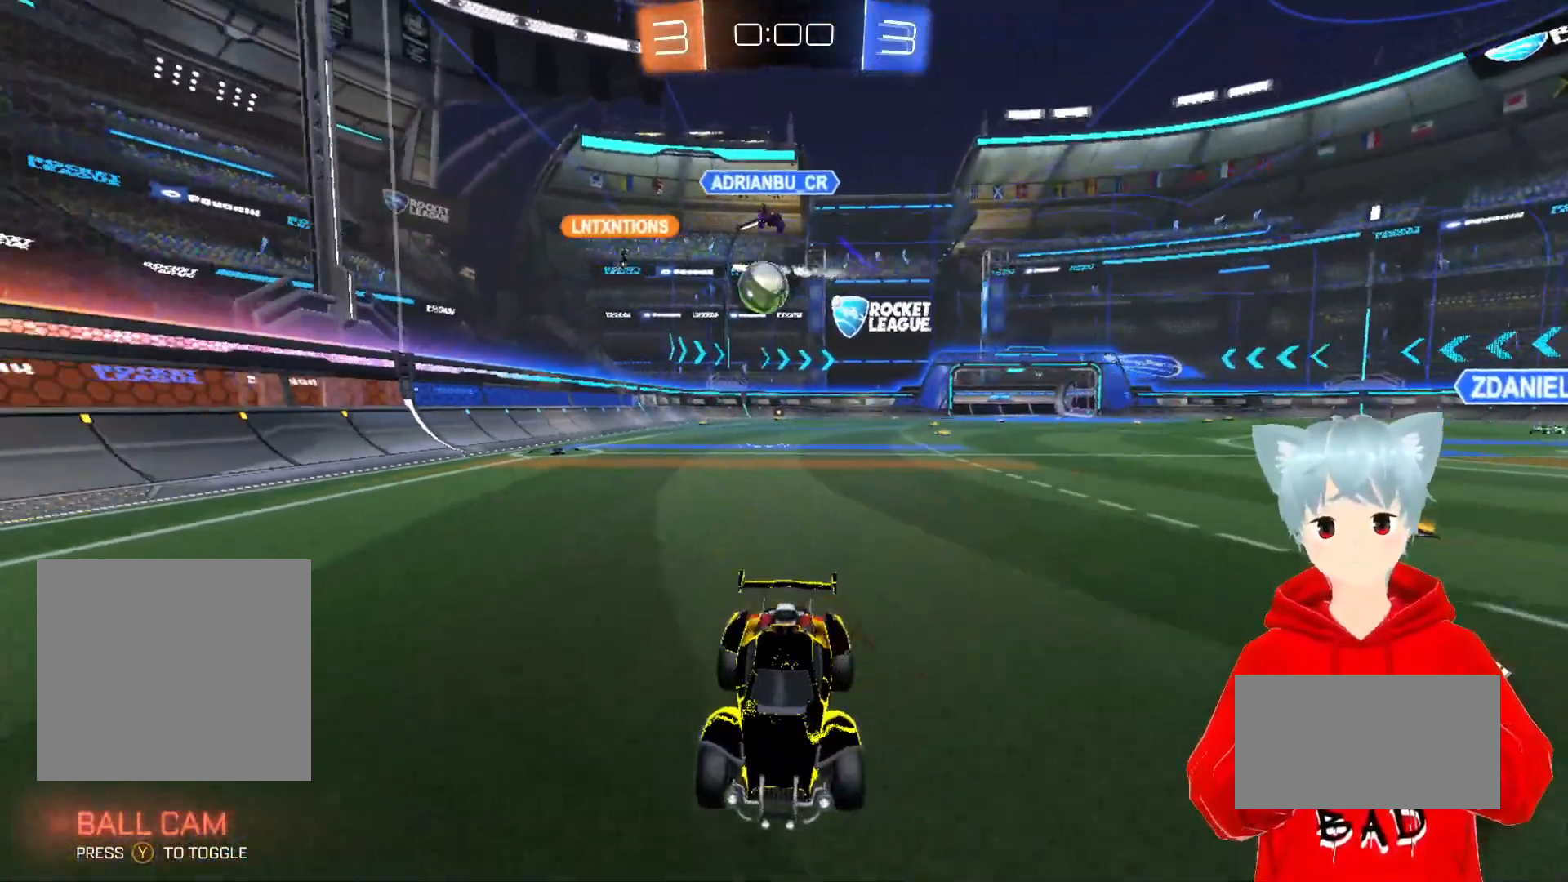
{"buttons": ["R2"], "left_stick": "right", "right_stick": "center", "events": [[33, "left_stick", "right"], [133, "L1", "down"], [350, "L1", "up"]]}
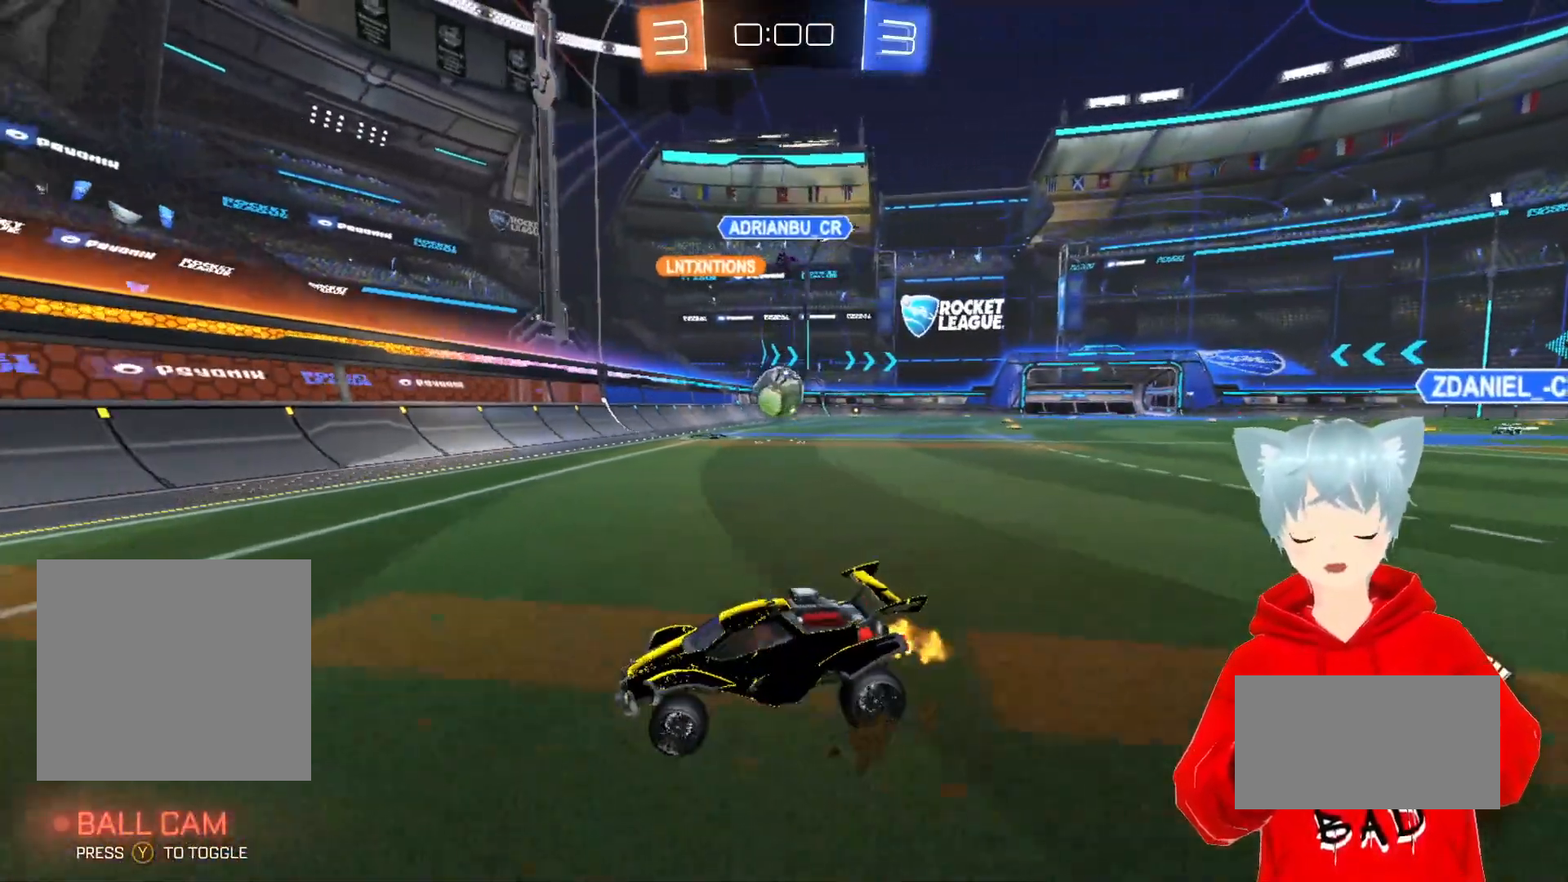
{"buttons": [], "left_stick": "left", "right_stick": "center", "events": [[183, "R2", "up"], [333, "left_stick", "center"], [467, "left_stick", "left"]]}
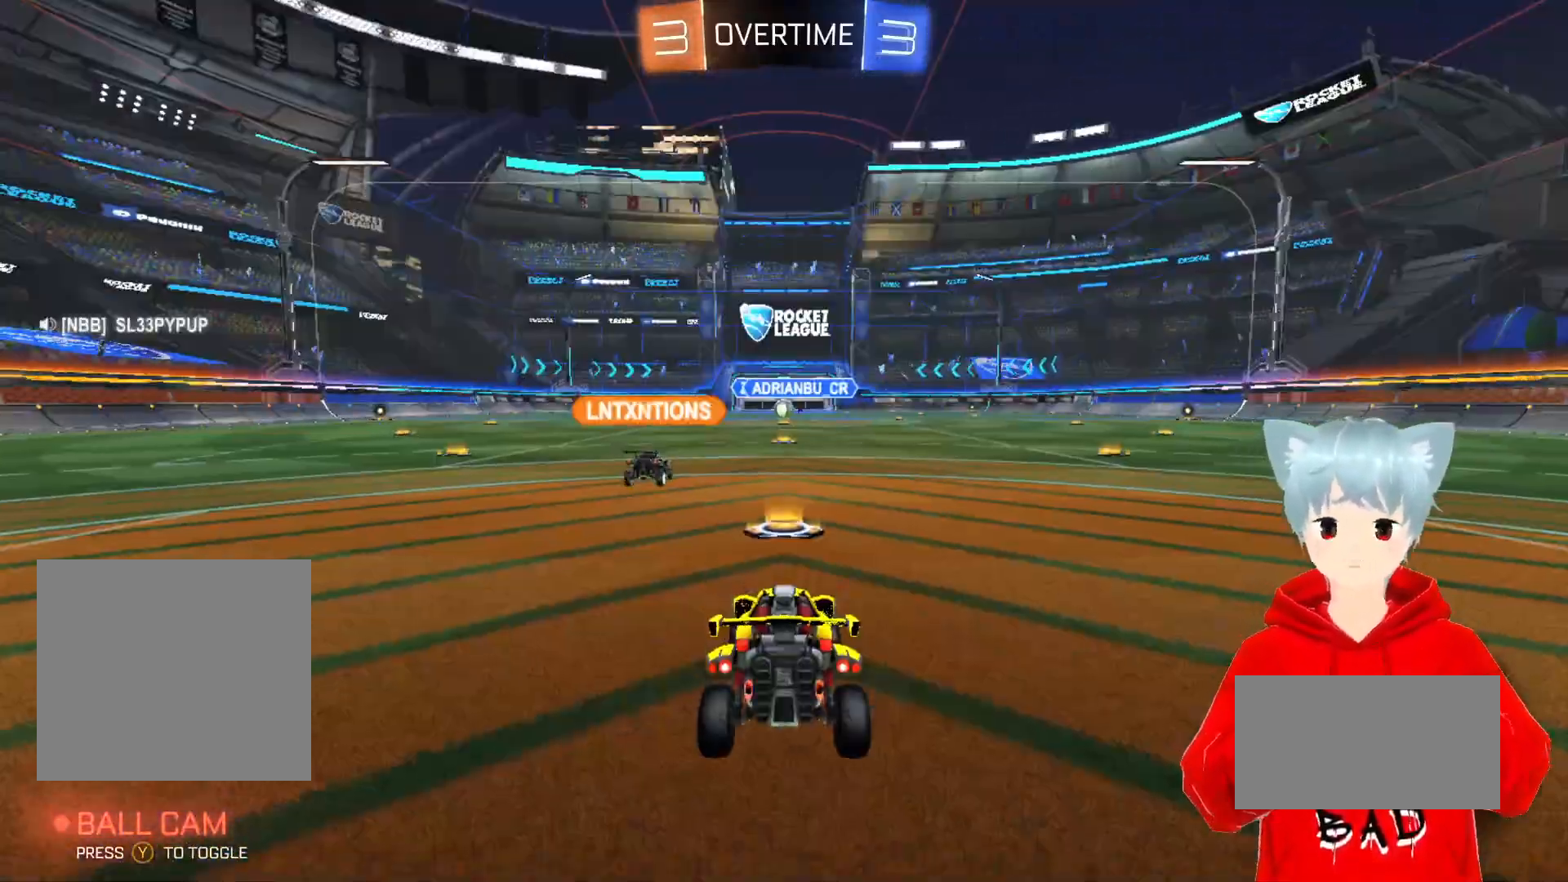
{"buttons": [], "left_stick": "center", "right_stick": "center", "events": [[217, "left_stick", "center"]]}
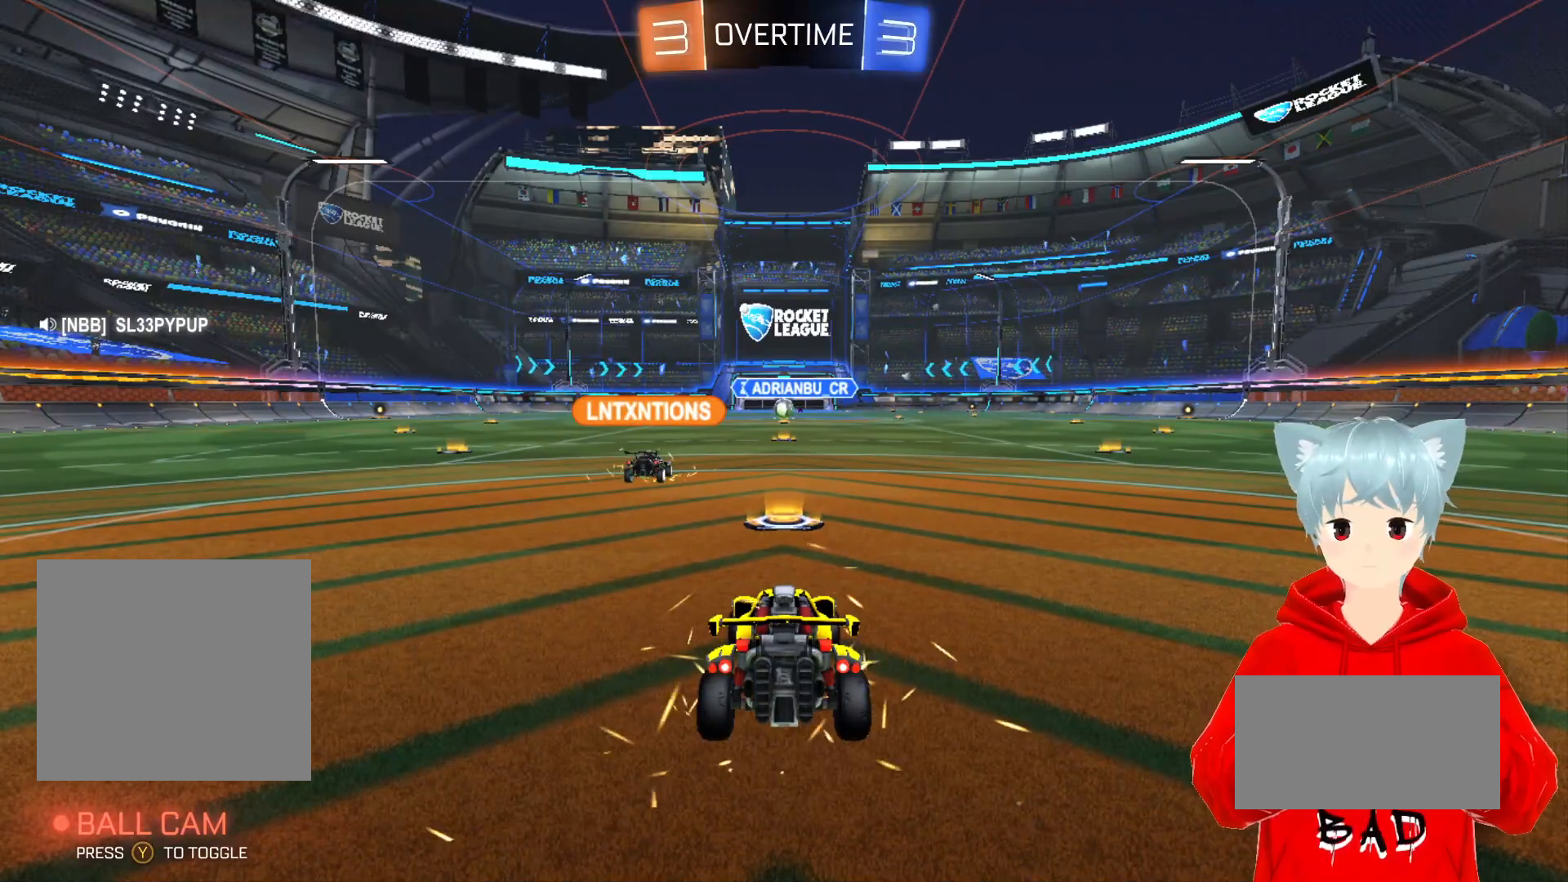
{"buttons": [], "left_stick": "center", "right_stick": "center", "events": []}
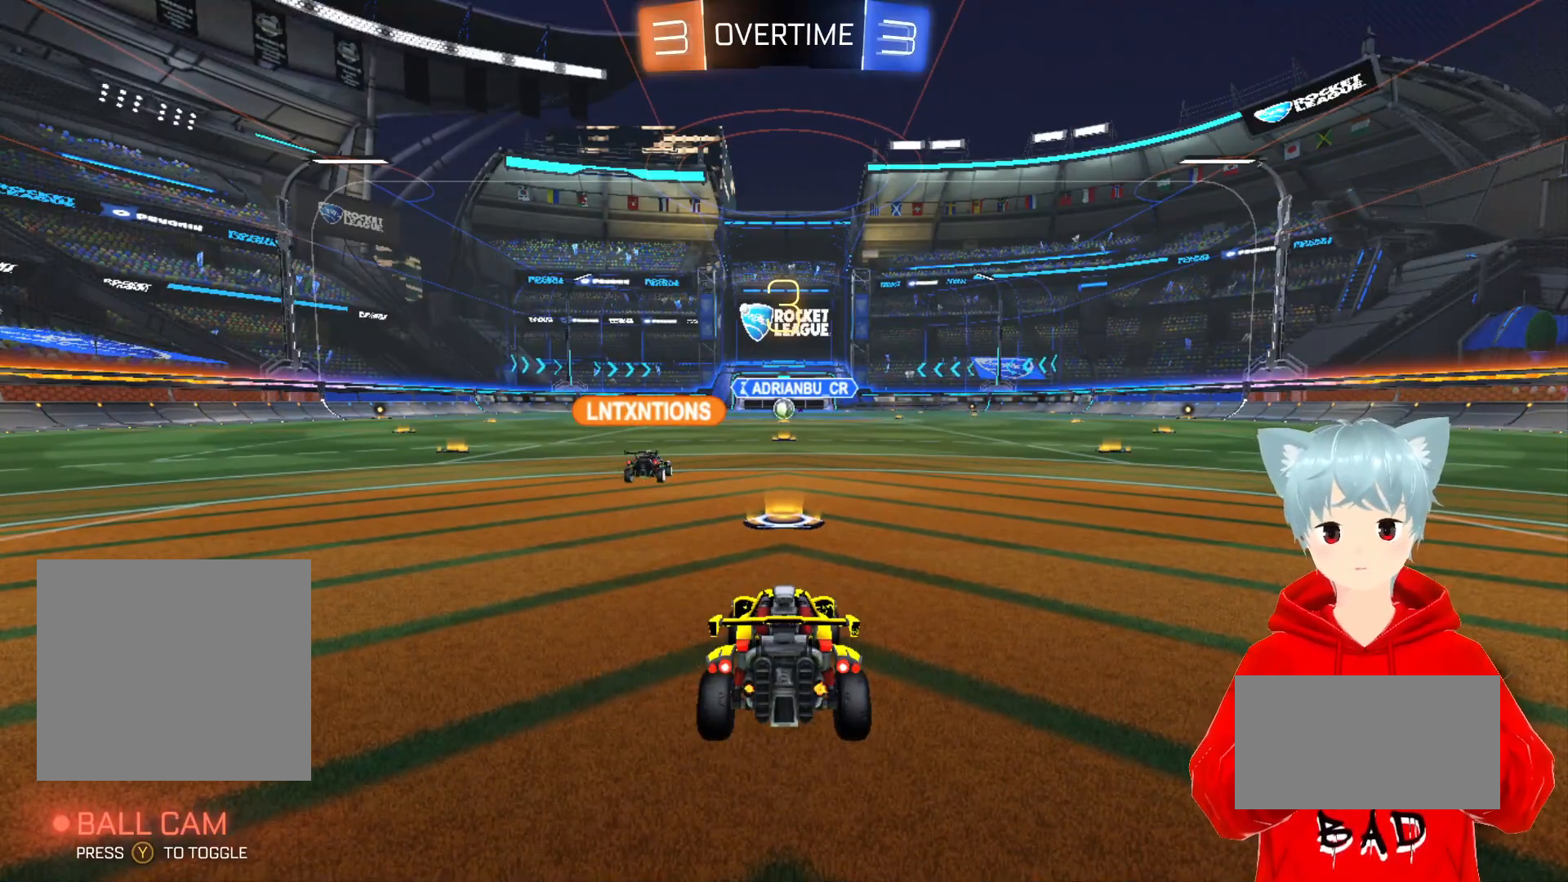
{"buttons": [], "left_stick": "center", "right_stick": "center", "events": []}
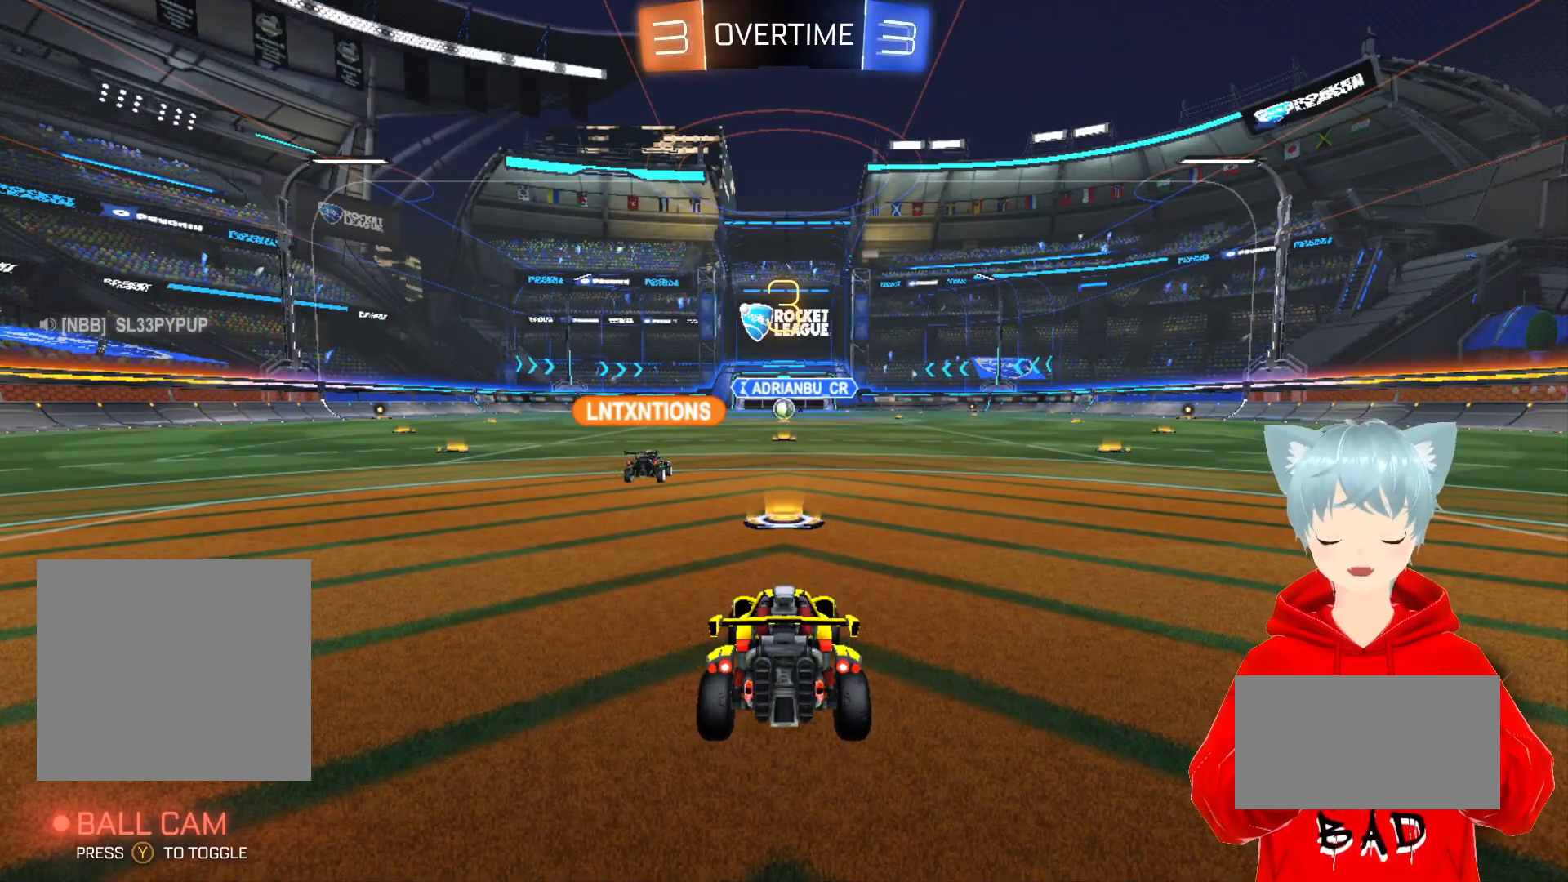
{"buttons": [], "left_stick": "center", "right_stick": "center", "events": []}
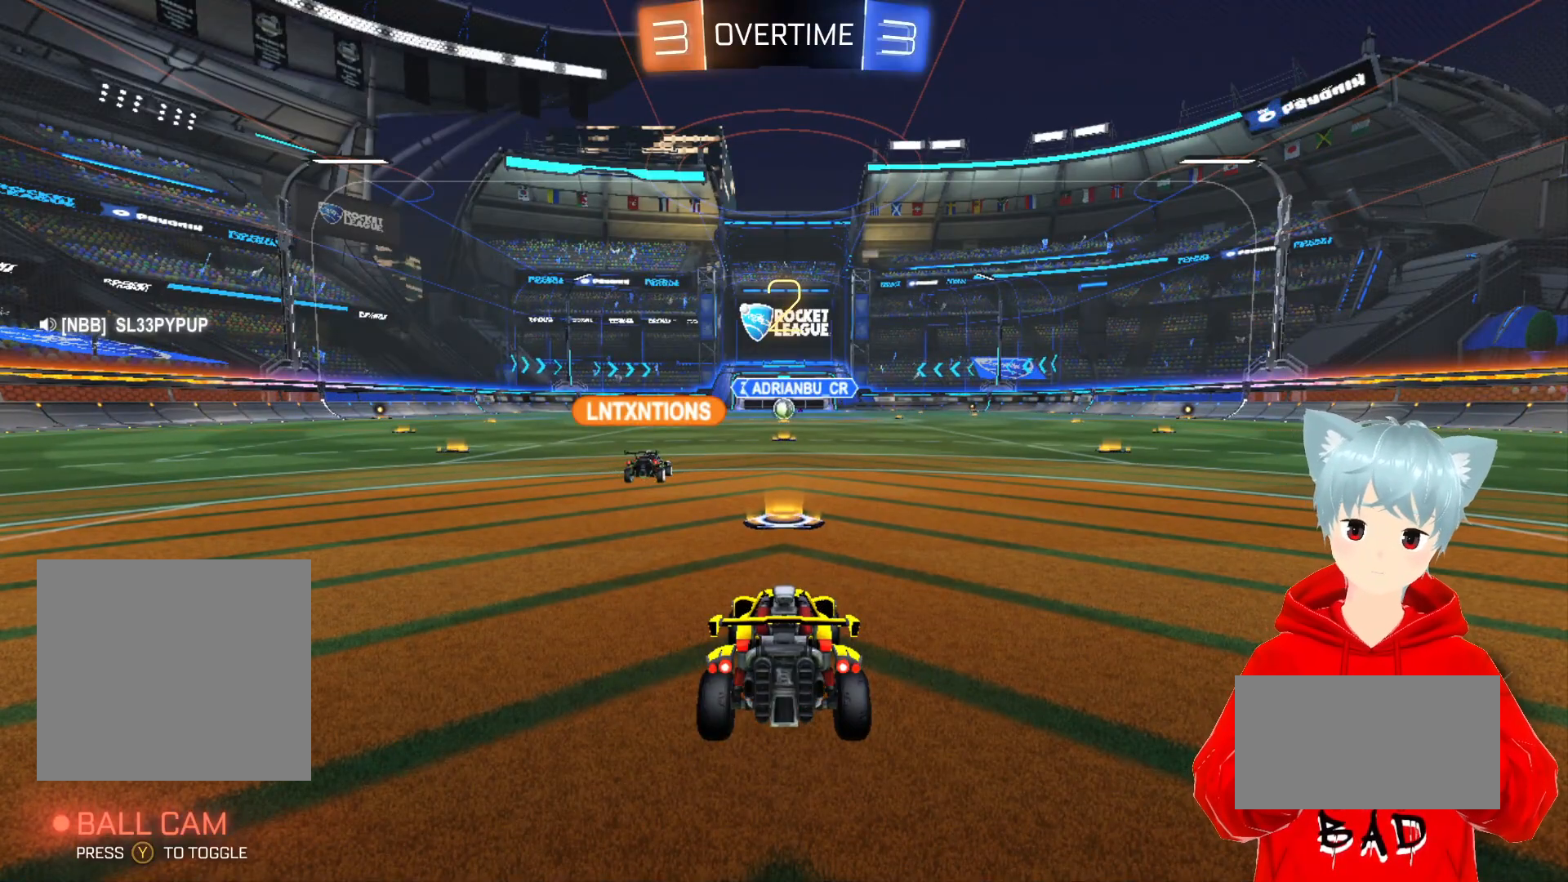
{"buttons": ["R2"], "left_stick": "center", "right_stick": "center", "events": [[400, "R2", "down"]]}
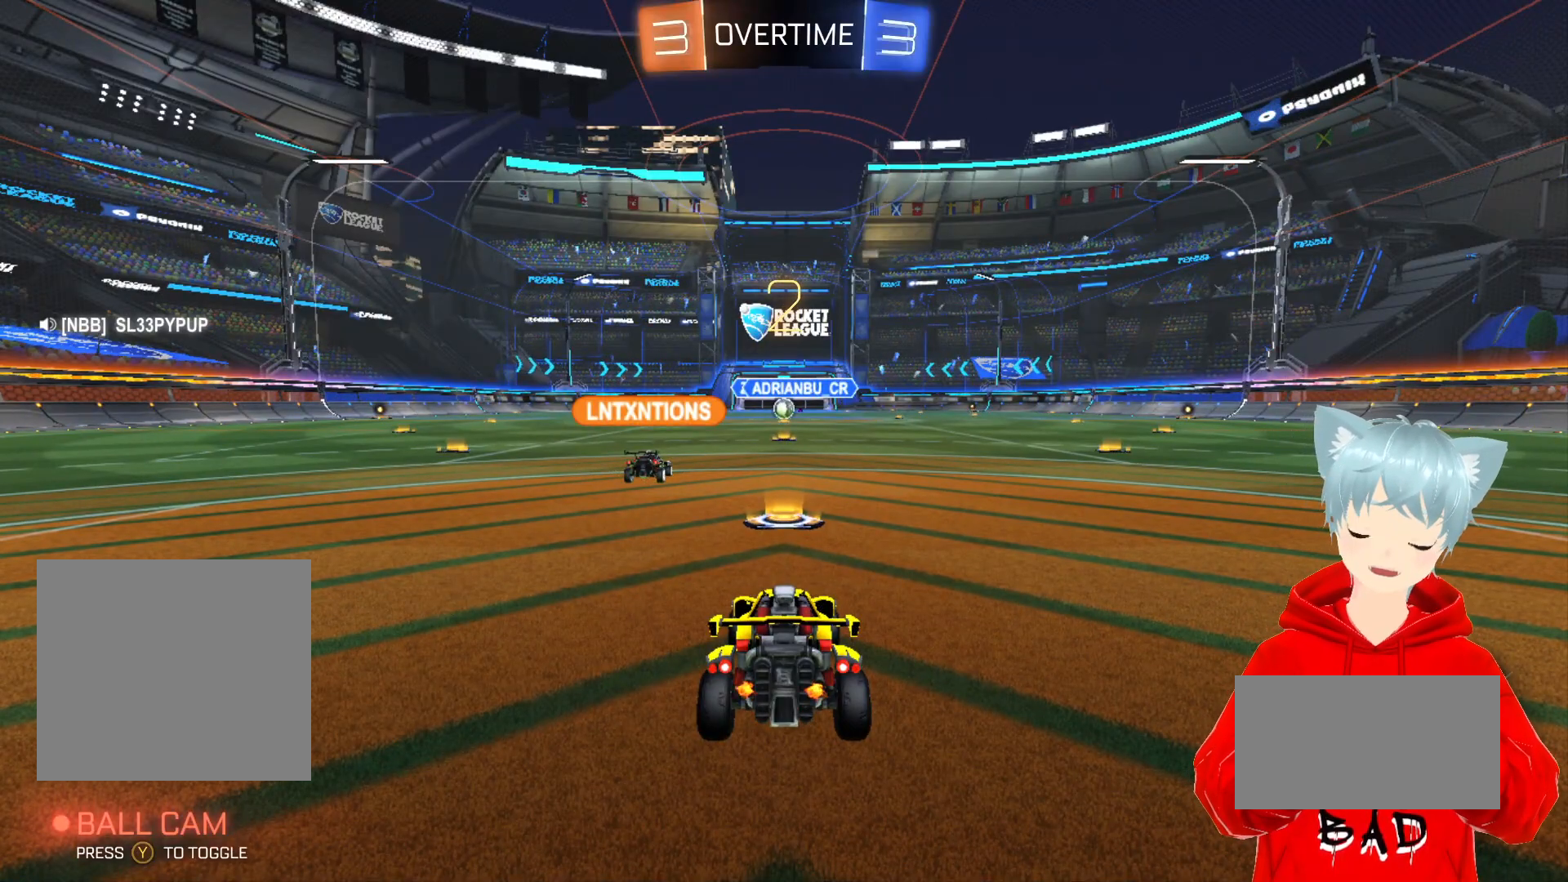
{"buttons": ["Y", "R2"], "left_stick": "center", "right_stick": "center", "events": [[467, "Y", "down"]]}
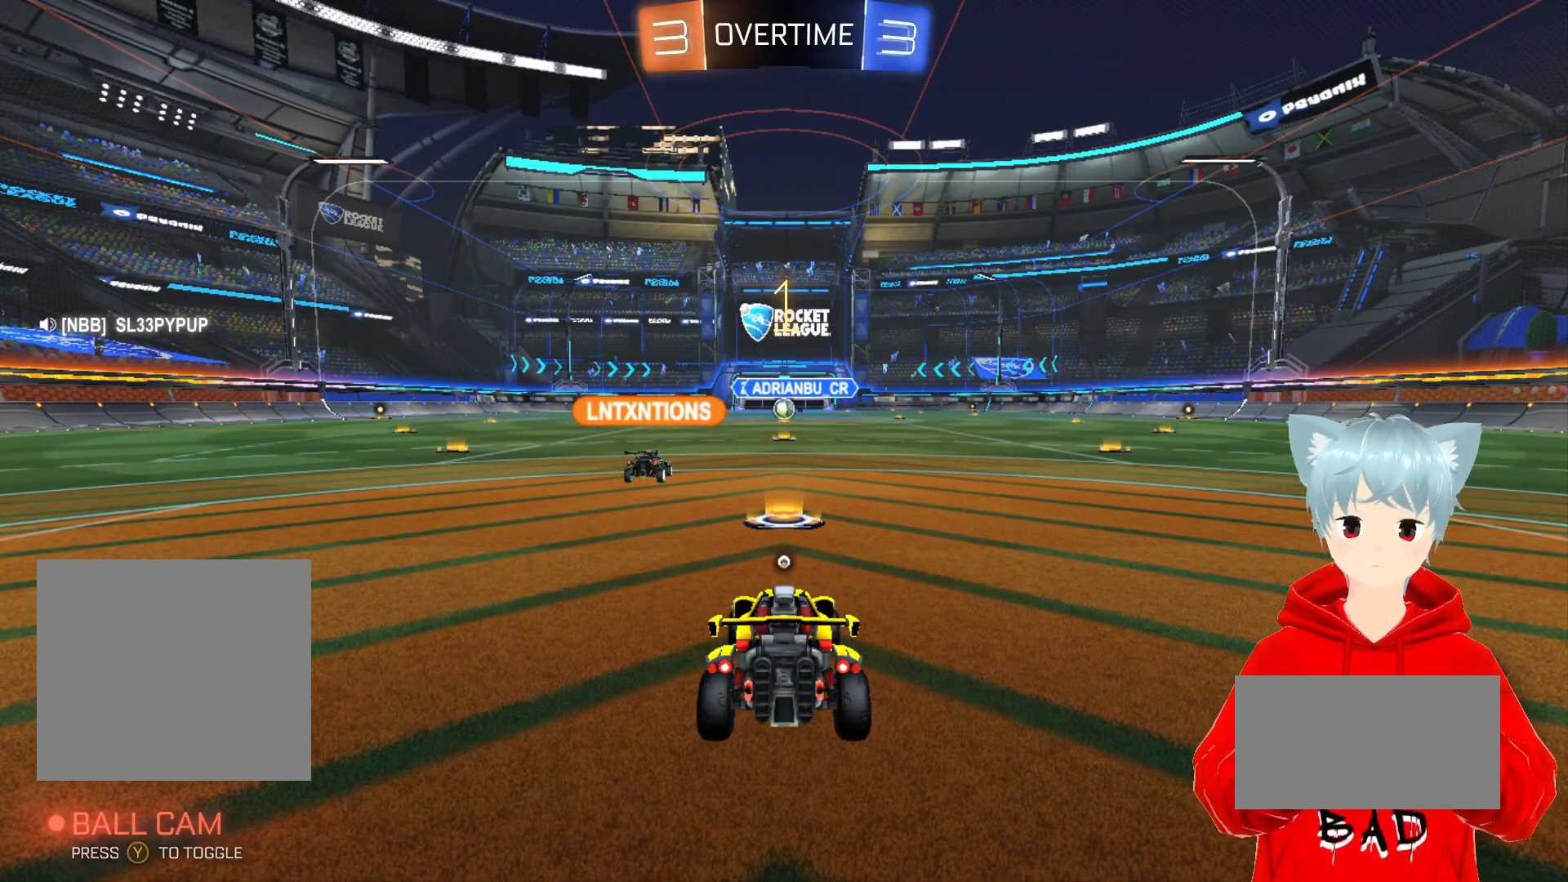
{"buttons": ["A", "R2"], "left_stick": "center", "right_stick": "center", "events": [[67, "Y", "up"], [167, "A", "down"]]}
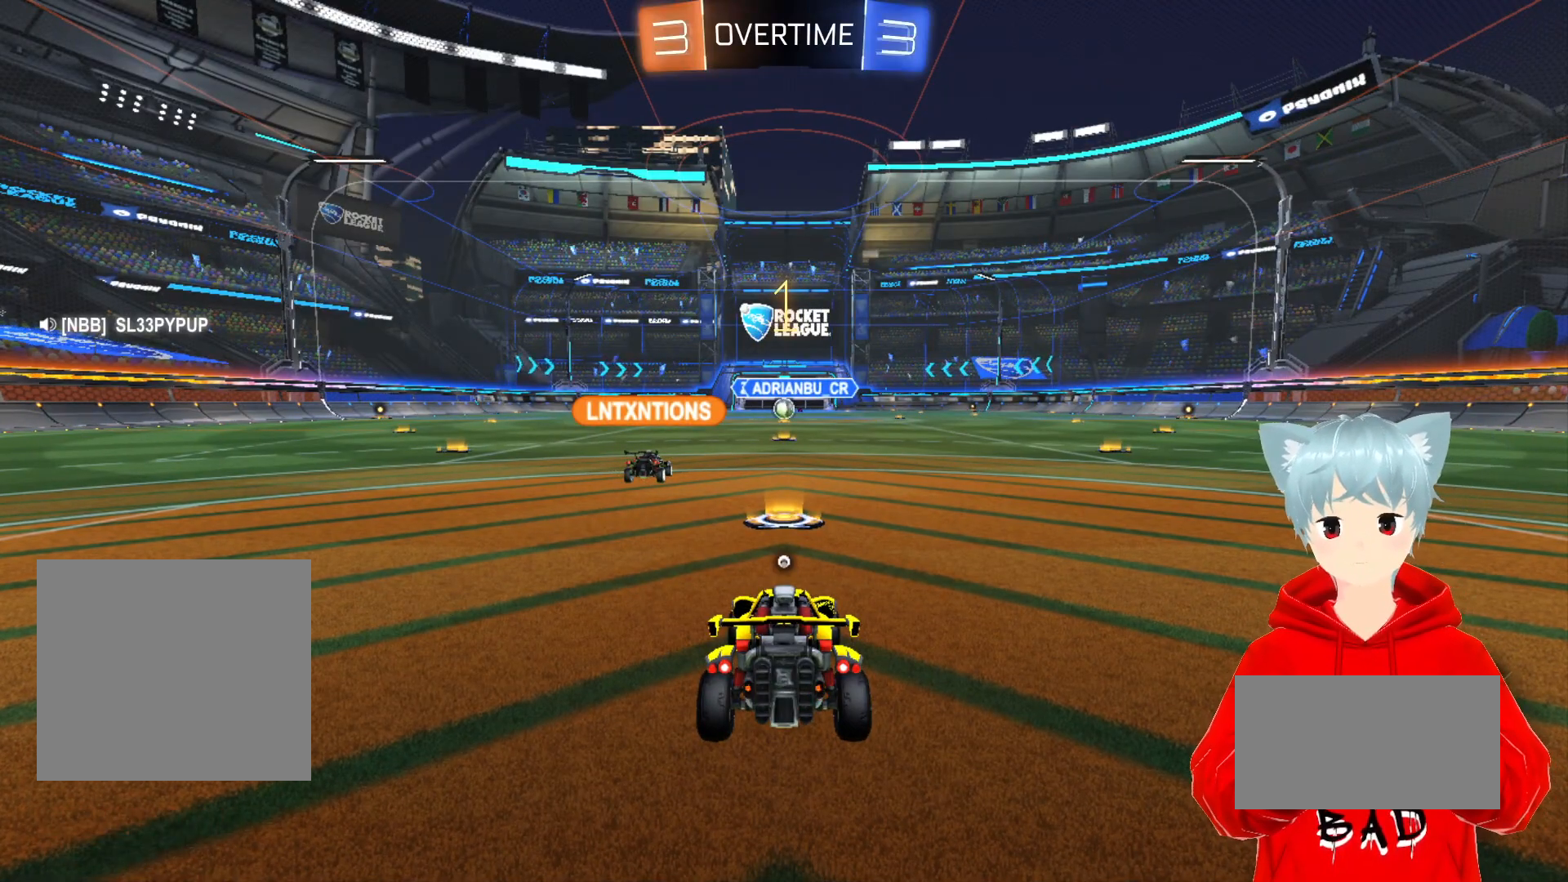
{"buttons": ["A", "R2"], "left_stick": "right", "right_stick": "center", "events": [[317, "left_stick", "right"]]}
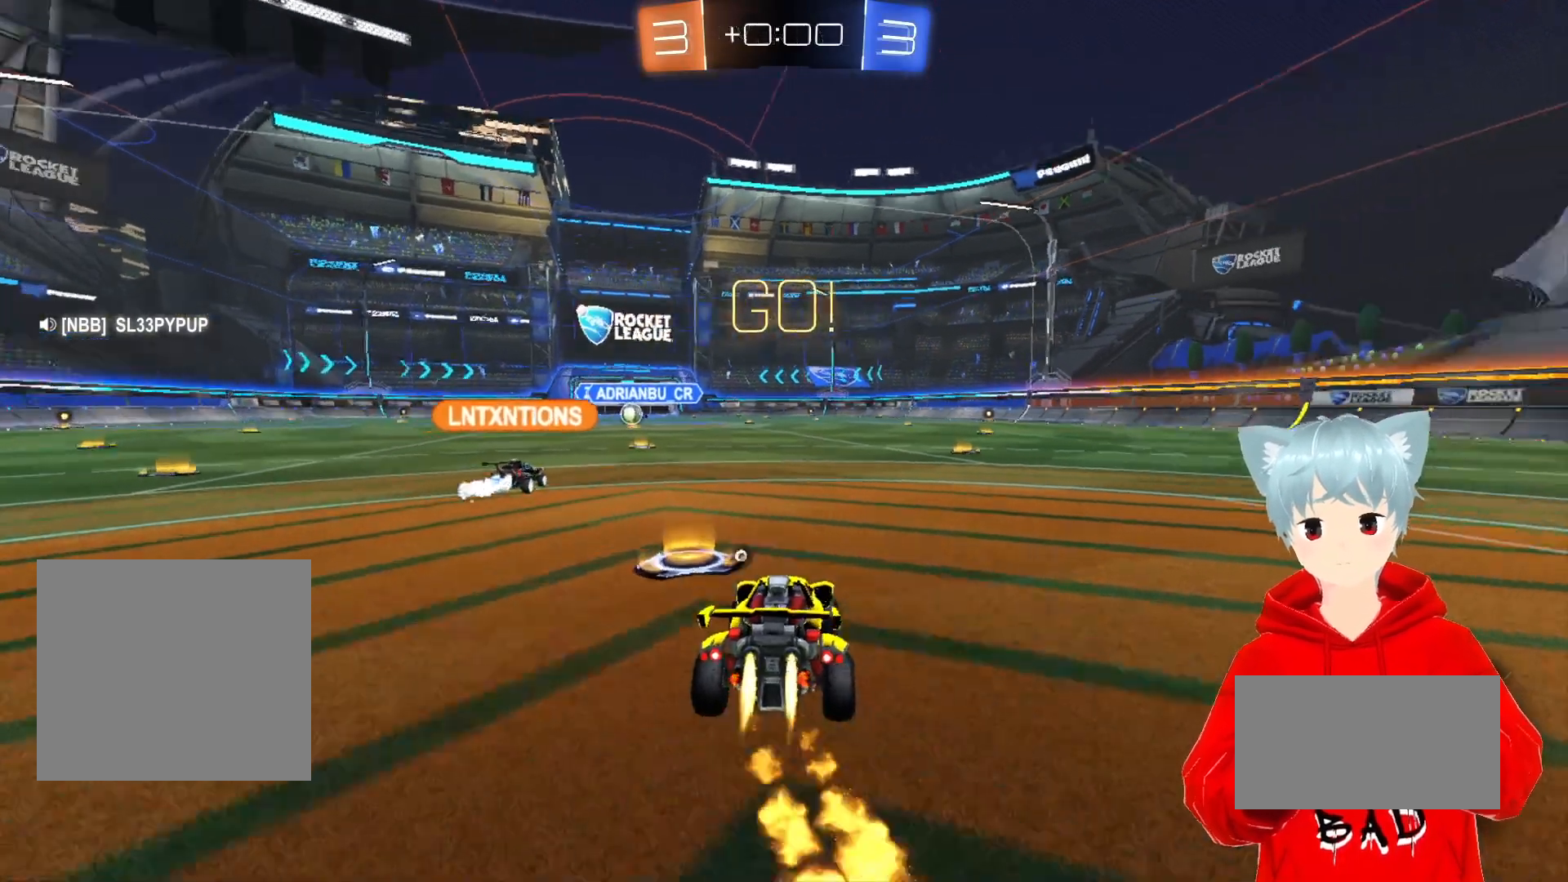
{"buttons": ["A", "R2"], "left_stick": "center", "right_stick": "center", "events": [[467, "left_stick", "center"]]}
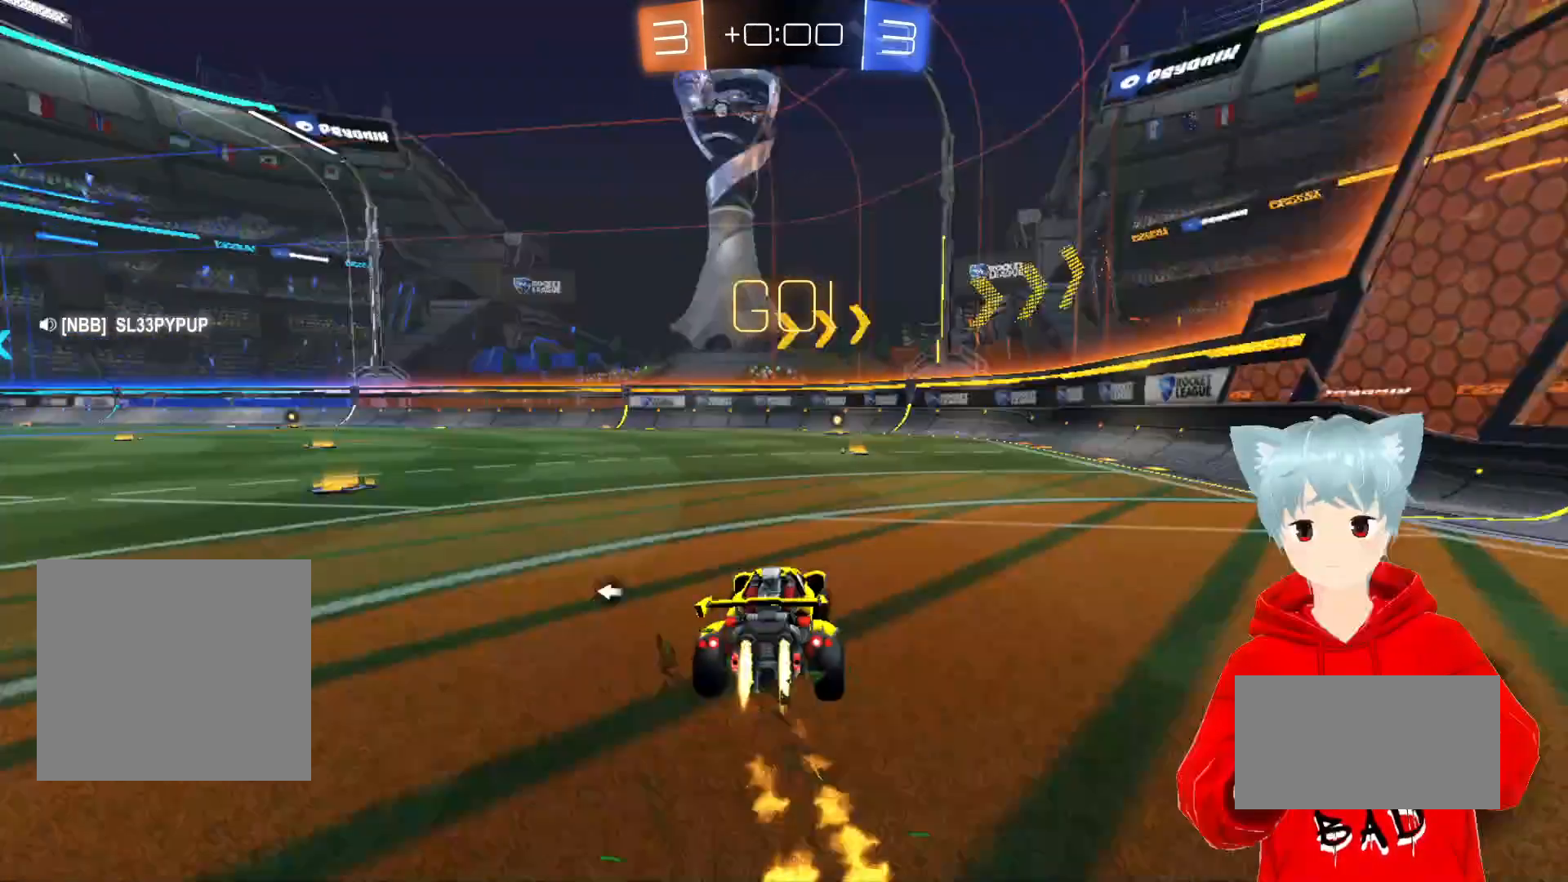
{"buttons": ["Y", "R2"], "left_stick": "center", "right_stick": "center", "events": [[417, "A", "up"], [483, "Y", "down"]]}
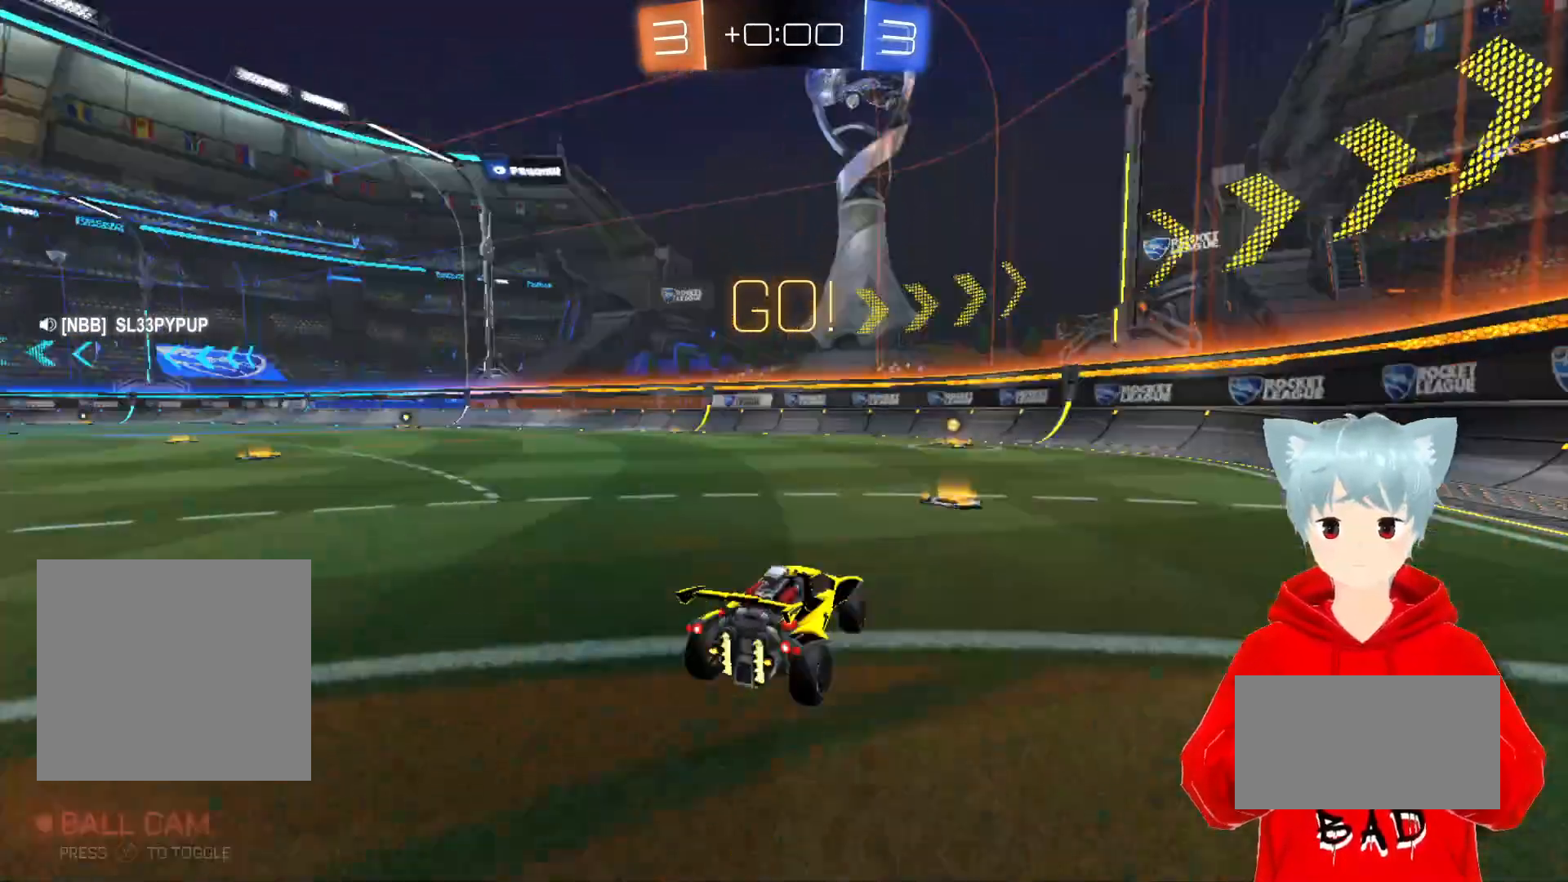
{"buttons": ["A", "R2"], "left_stick": "center", "right_stick": "center", "events": [[83, "Y", "up"], [250, "A", "down"]]}
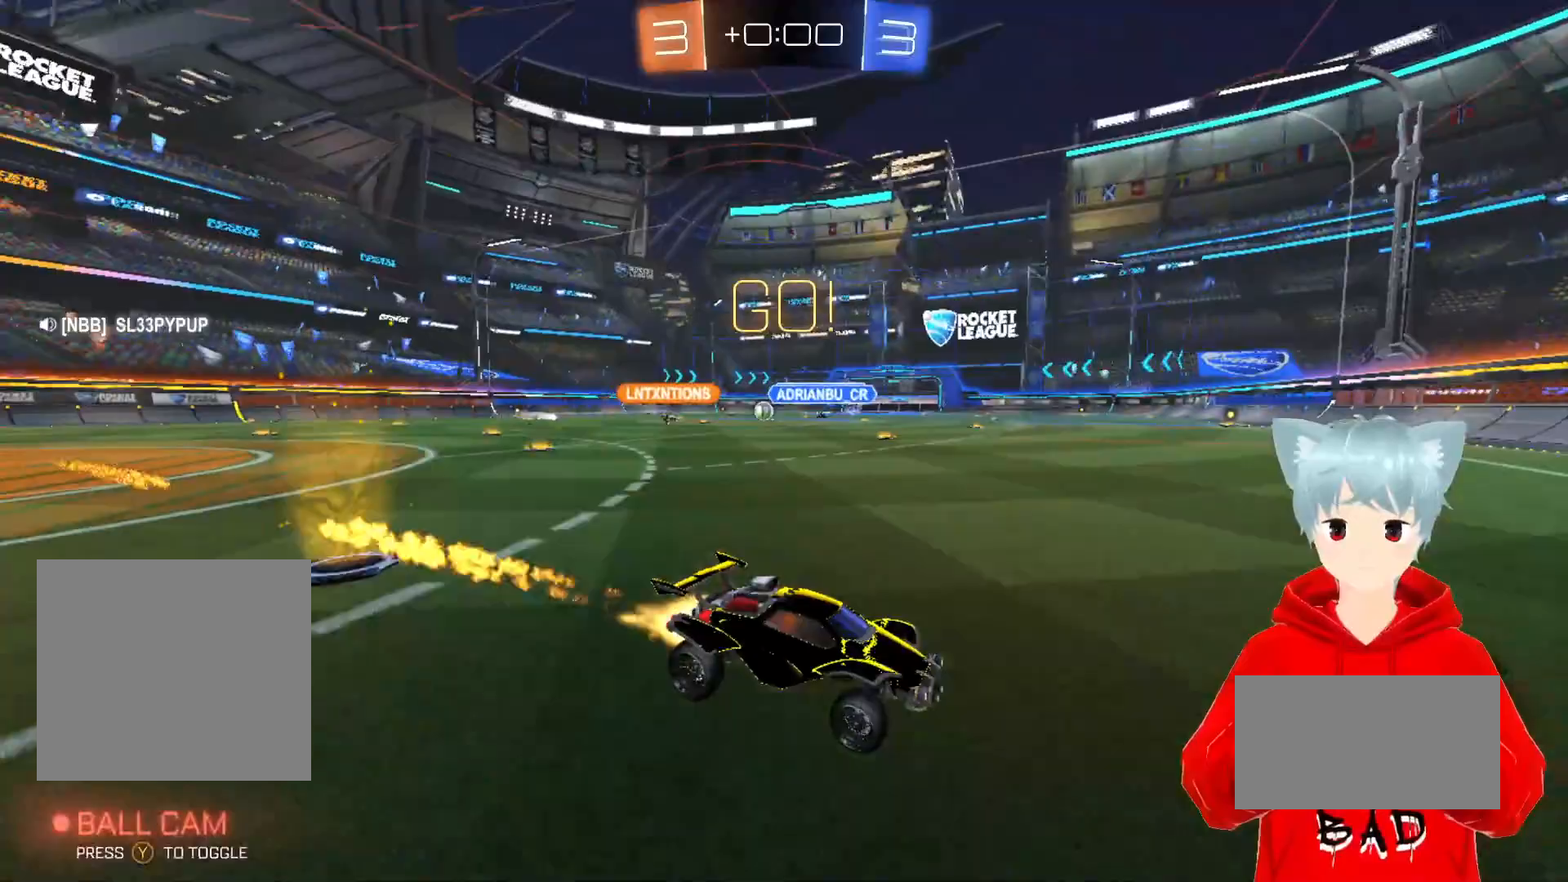
{"buttons": ["A", "R2"], "left_stick": "up-left", "right_stick": "center", "events": [[50, "left_stick", "up-left"], [83, "A", "up"], [83, "L1", "down"], [250, "L1", "up"], [500, "A", "down"]]}
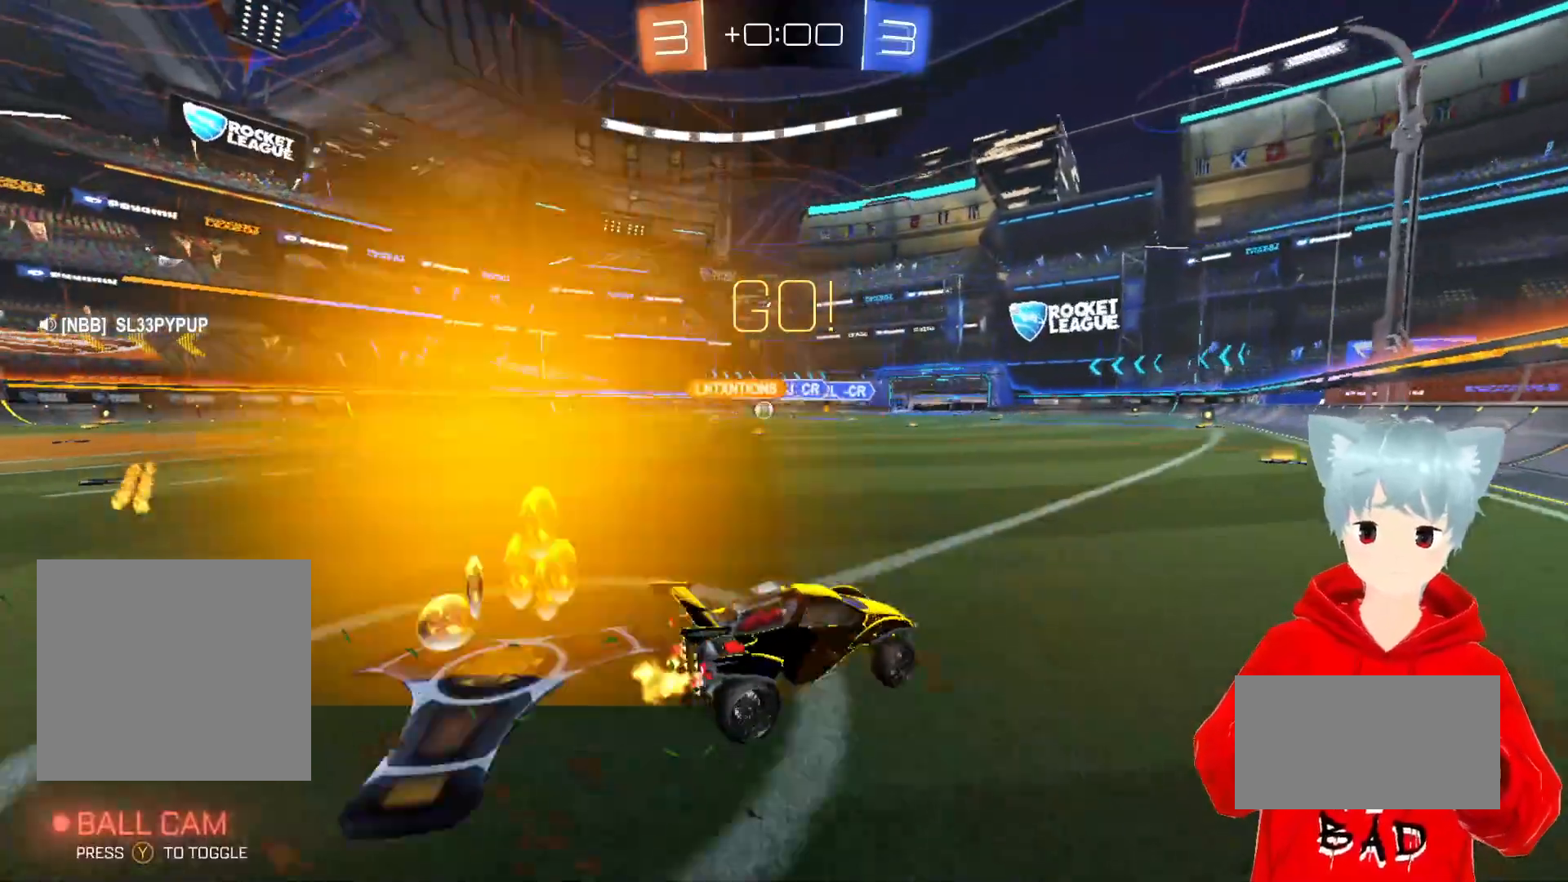
{"buttons": ["A", "R2"], "left_stick": "right", "right_stick": "center", "events": [[200, "left_stick", "center"], [433, "left_stick", "right"]]}
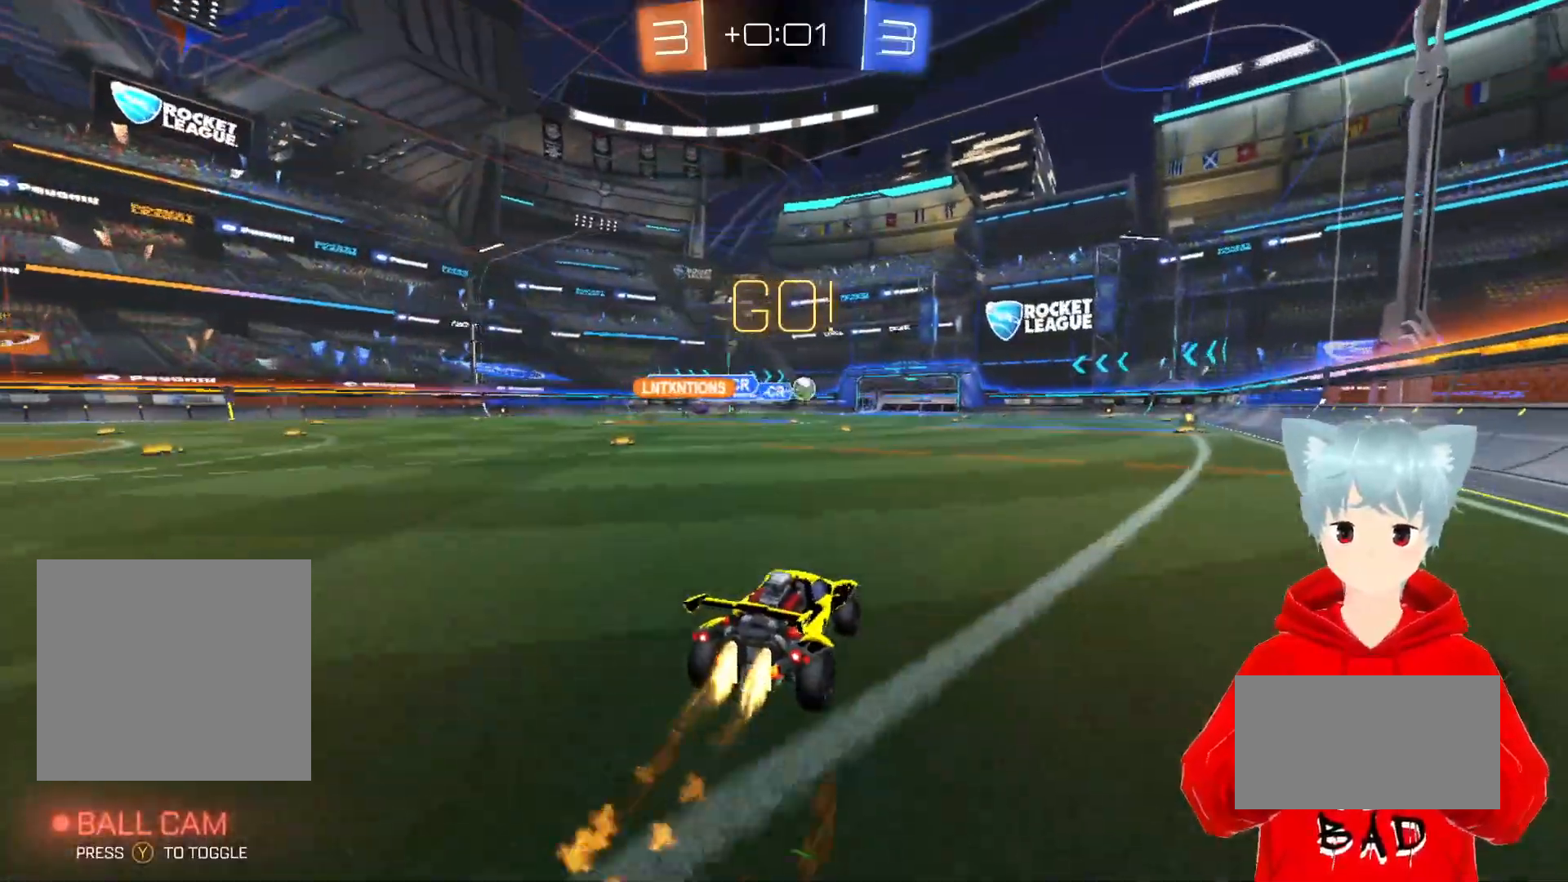
{"buttons": ["R2"], "left_stick": "center", "right_stick": "center", "events": [[300, "left_stick", "center"], [417, "A", "up"]]}
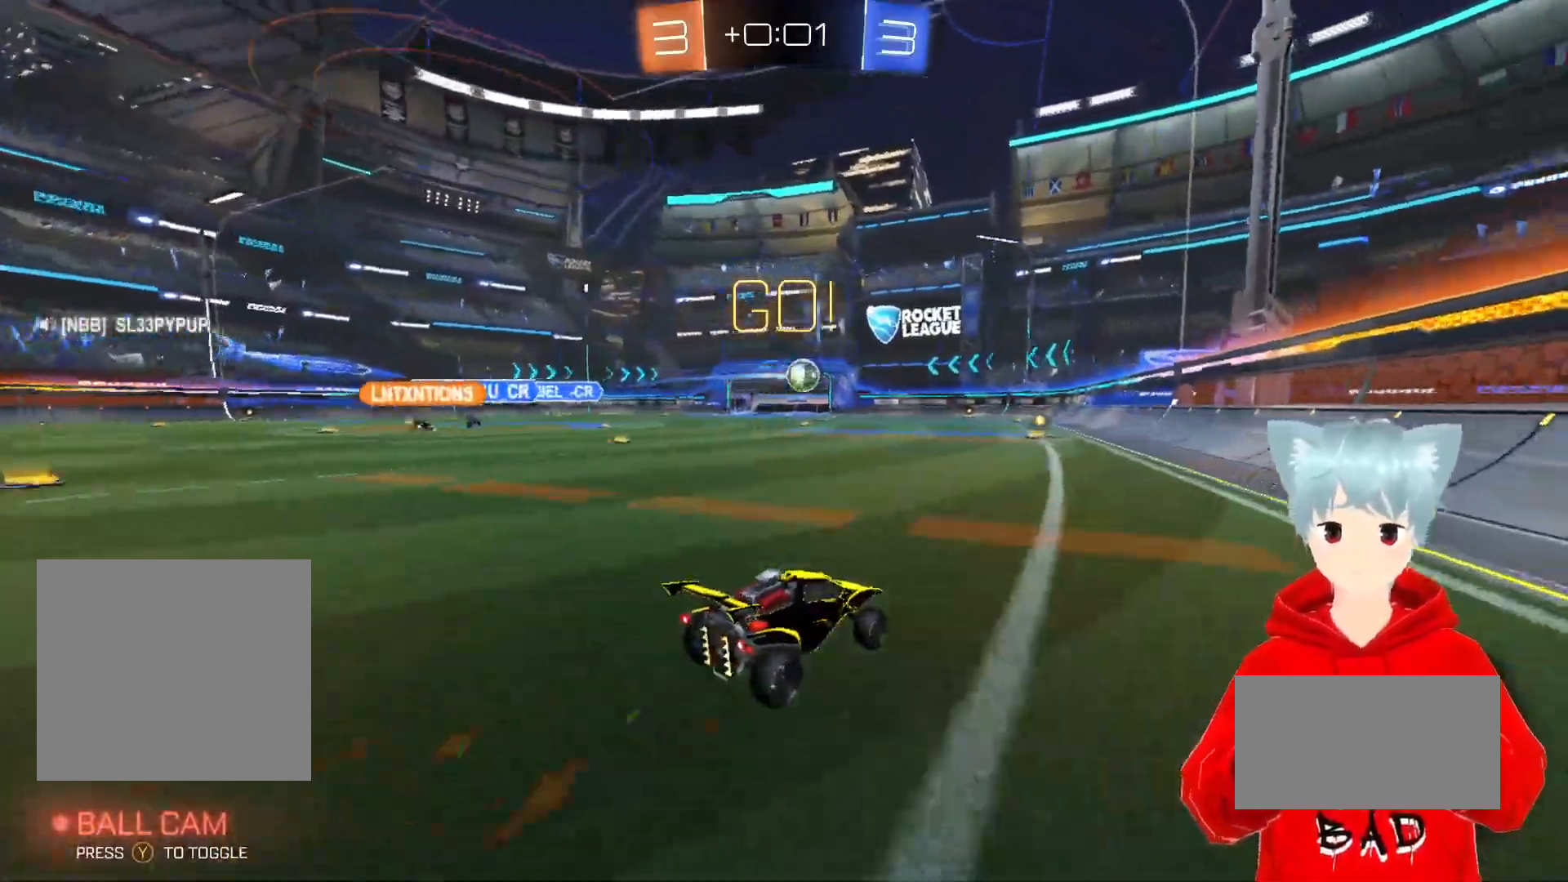
{"buttons": ["R2"], "left_stick": "center", "right_stick": "center", "events": [[300, "left_stick", "right"], [467, "left_stick", "center"]]}
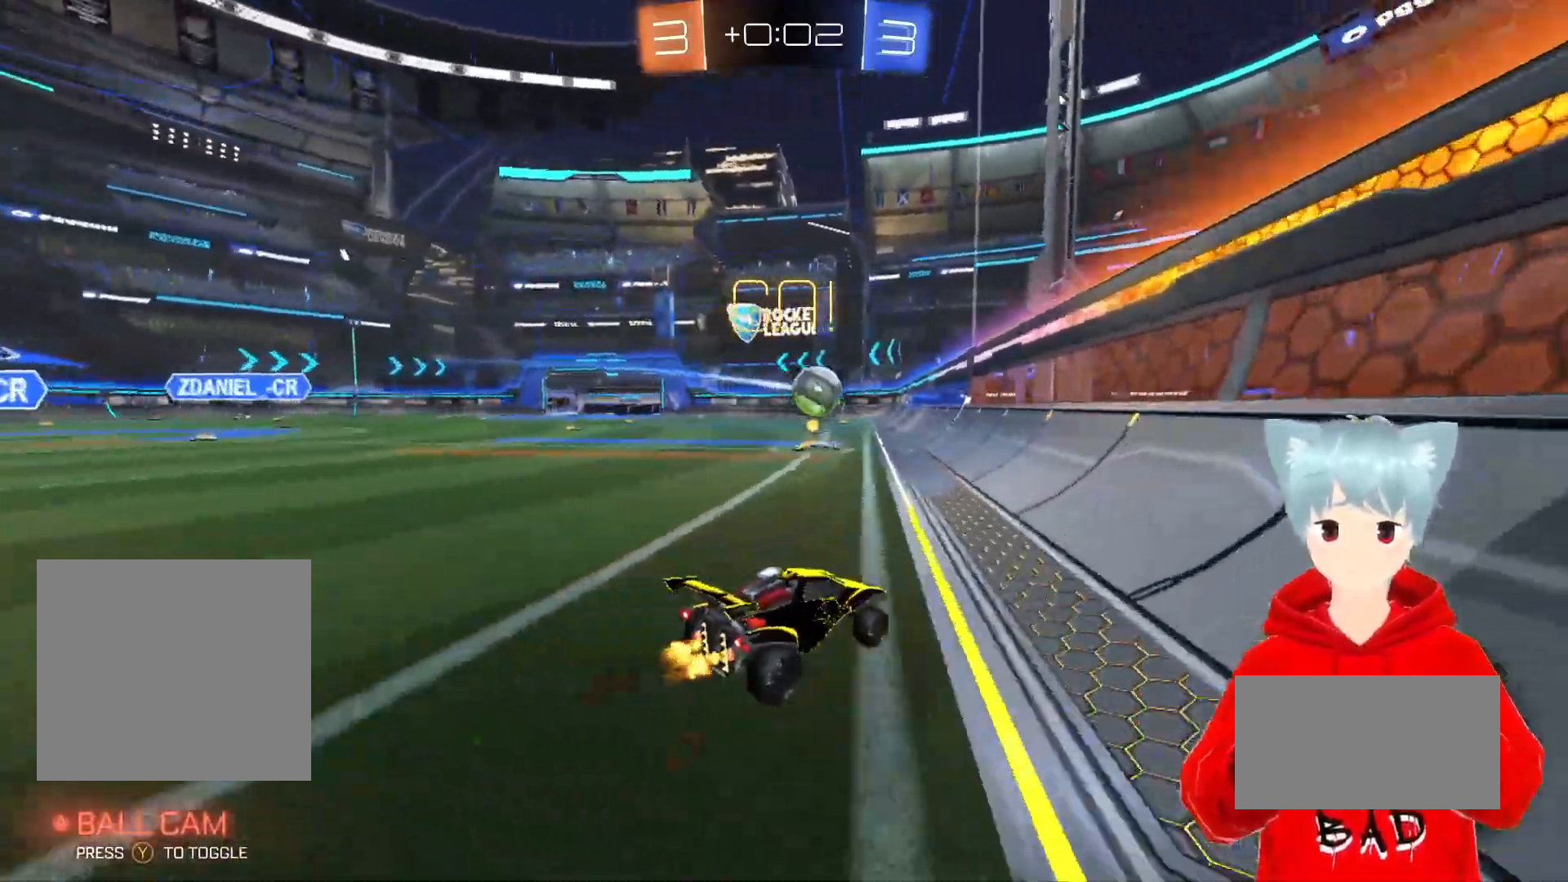
{"buttons": ["R2"], "left_stick": "center", "right_stick": "center", "events": [[50, "R2", "up"], [150, "R1", "down"], [283, "R1", "up"], [383, "R2", "down"]]}
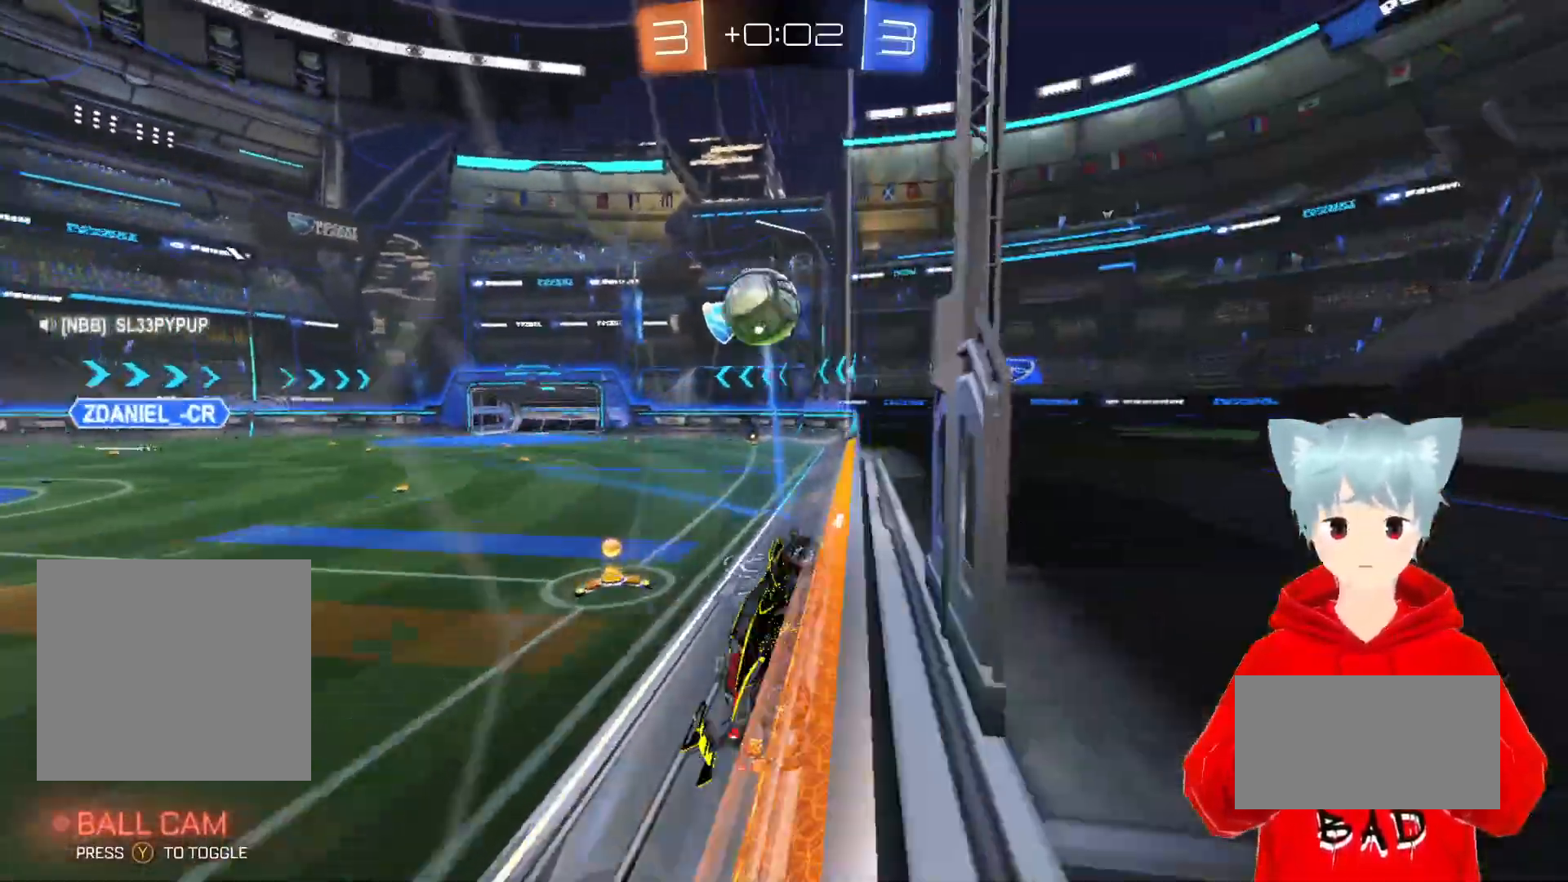
{"buttons": ["R2"], "left_stick": "right", "right_stick": "center", "events": [[183, "left_stick", "right"], [283, "left_stick", "center"], [433, "left_stick", "right"]]}
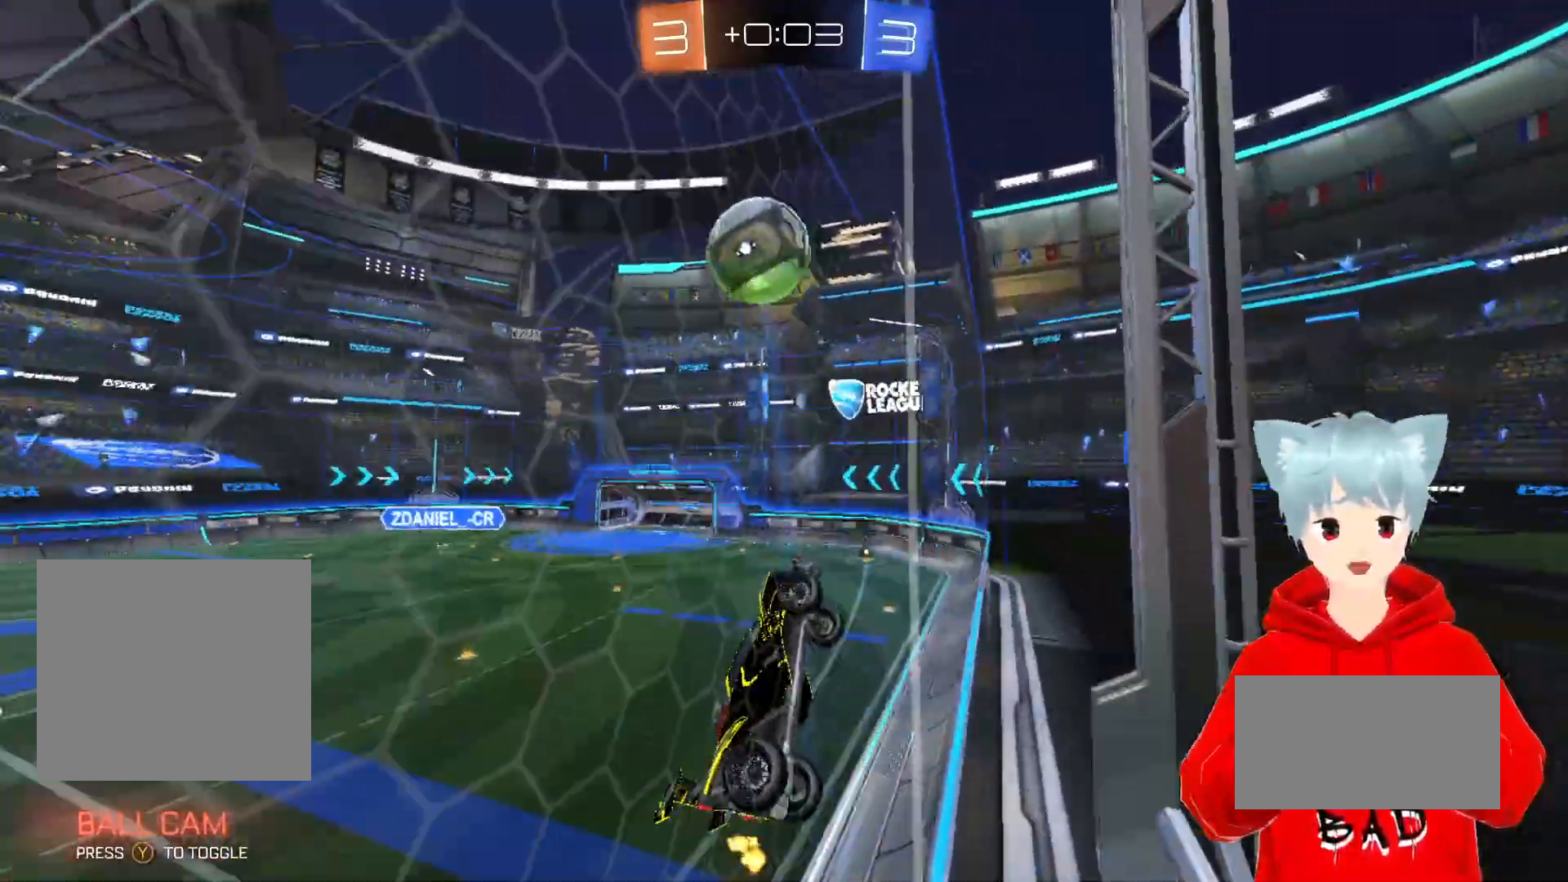
{"buttons": ["A", "R2"], "left_stick": "center", "right_stick": "center", "events": [[50, "left_stick", "center"], [217, "A", "down"], [217, "X", "down"], [217, "left_stick", "down"], [450, "left_stick", "center"], [483, "X", "up"]]}
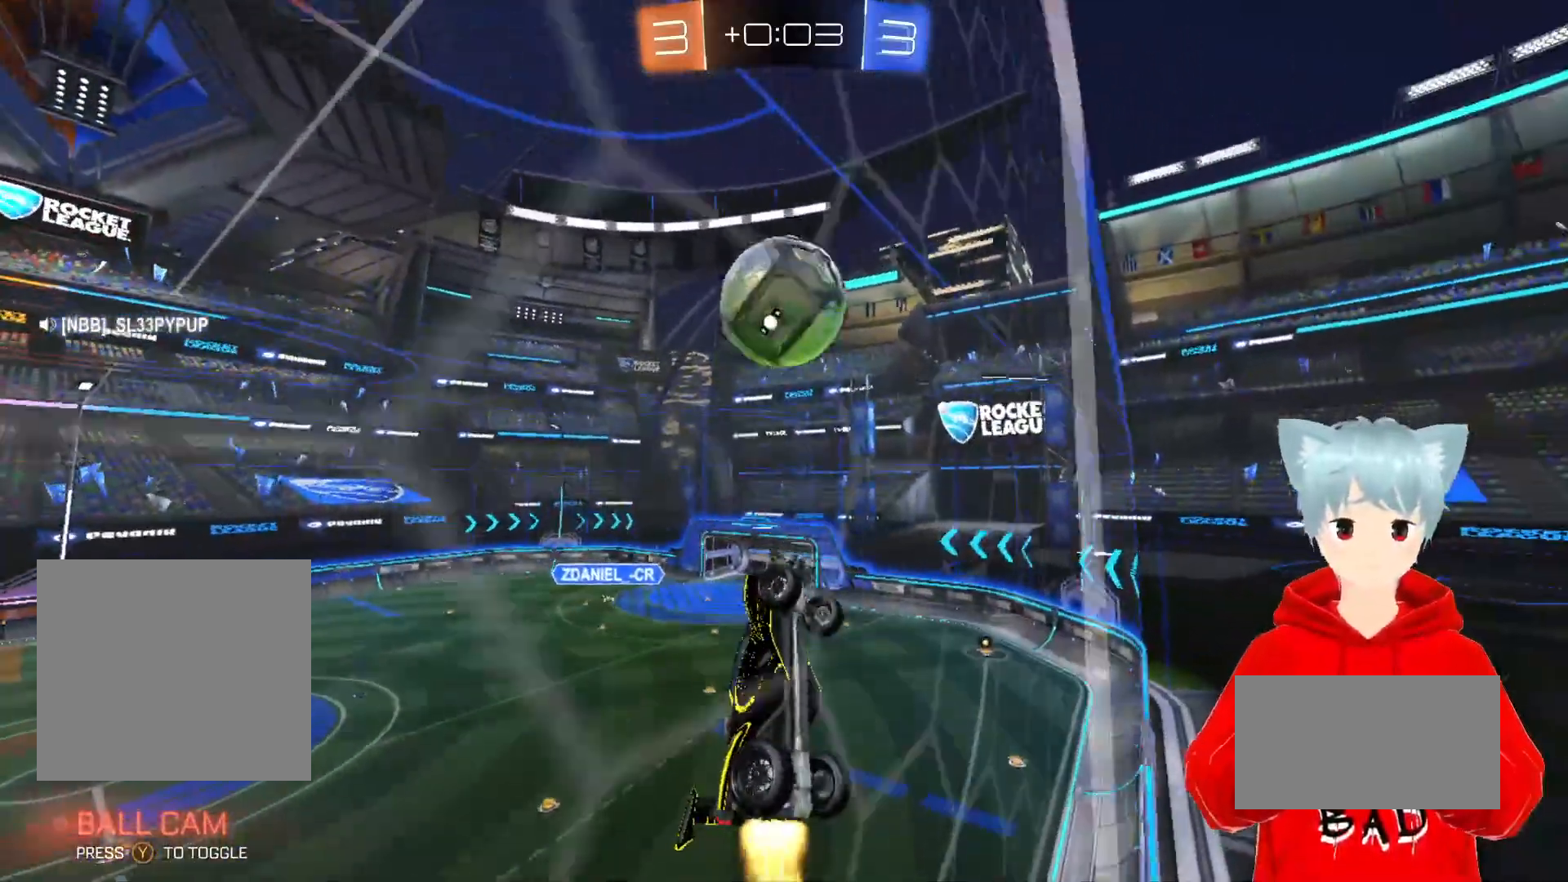
{"buttons": ["A", "X", "R2", "L3"], "left_stick": "up", "right_stick": "center", "events": [[267, "left_stick", "up"], [350, "X", "down"], [383, "L3", "down"]]}
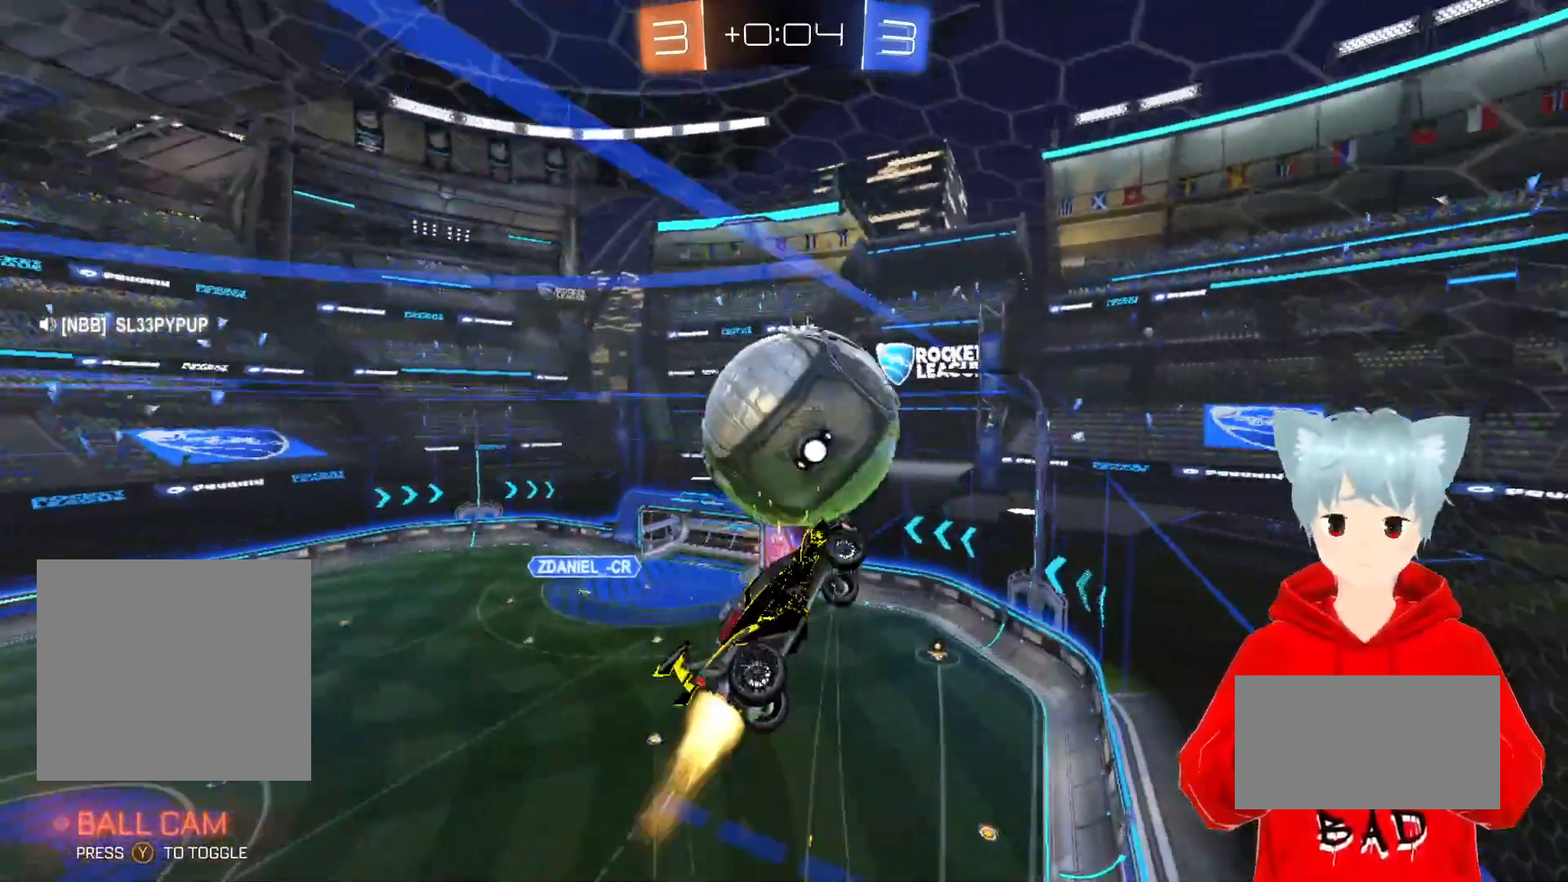
{"buttons": ["R2"], "left_stick": "center", "right_stick": "center", "events": [[50, "L3", "up"], [100, "X", "up"], [167, "A", "up"], [317, "left_stick", "center"]]}